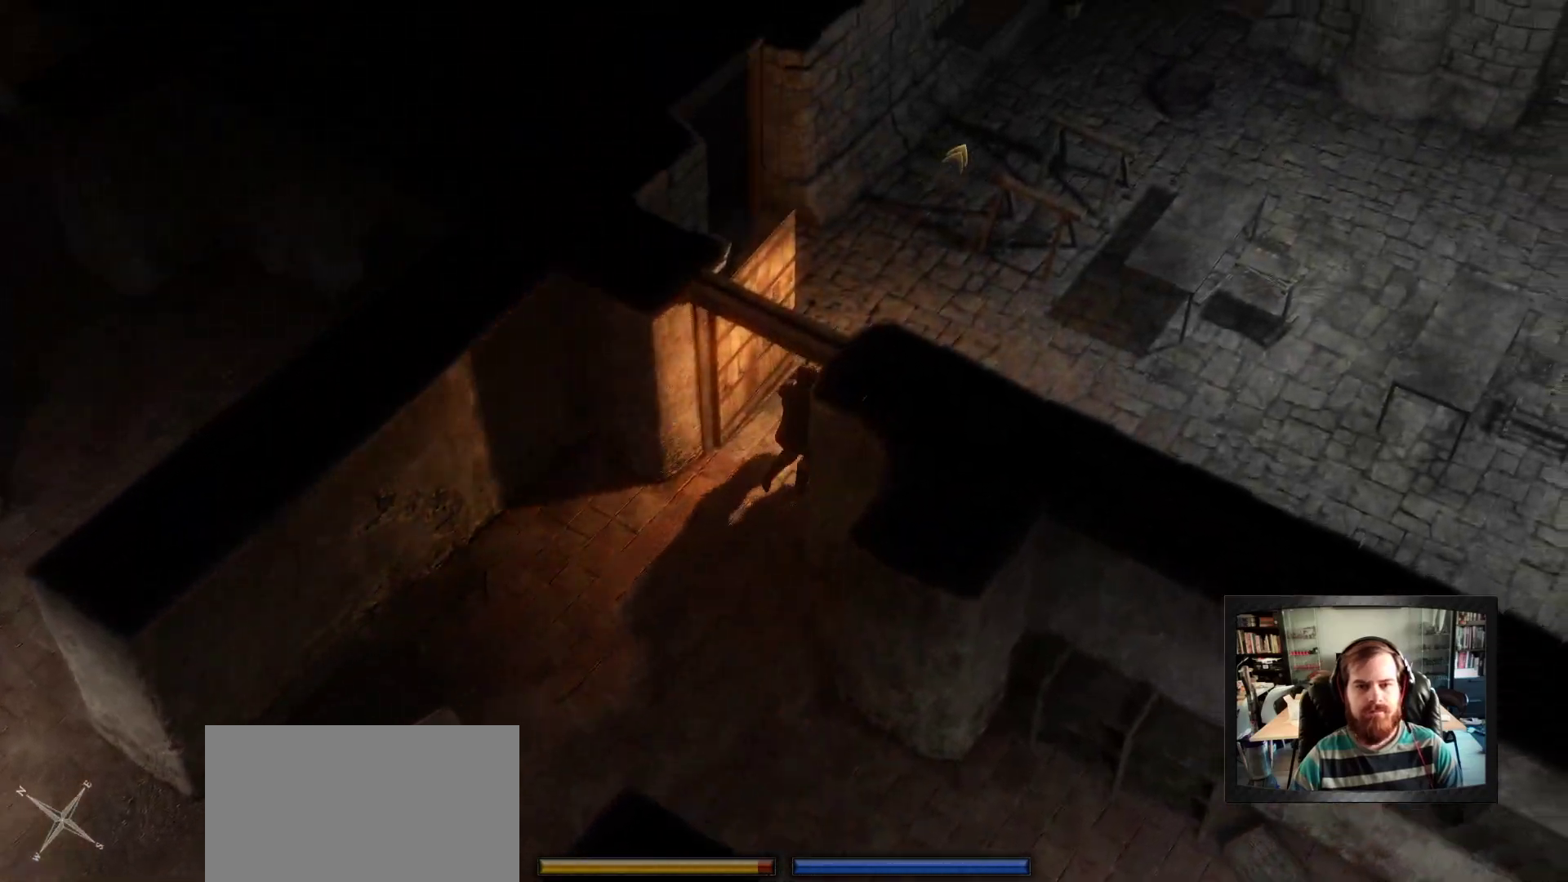
Gameplay with keyboard and mouse; each line is a JSON object with the keys and mouse buttons held at the frame after it. "events" lists presses ("down") and releases ("up") of "1", "2", "3", "4", "5", "a", "c", "d", "r", "s", "shift", "space", "tab", "w", "mouse_left", "mouse_wheel" and "mouse_right" between this image and that frame as [ms after this image, input, new state], when the widget could be followed in between. "mouse_left", "mouse_wheel", "mouse_right" = the "left", "wheel", "right" buttons of the "mouse" list. No other keys are recorded. "wheel" means that the mouse wheel is clicked or scrolled. "mouse_move" is the direction in which the mouse moves at that frame (one of eight, or "still"), when it could be read.
{"keys": ["space"], "mouse": ["right"], "mouse_move": "left", "events": [[317, "mouse_right", "up"], [500, "mouse_right", "down"], [500, "space", "down"]]}
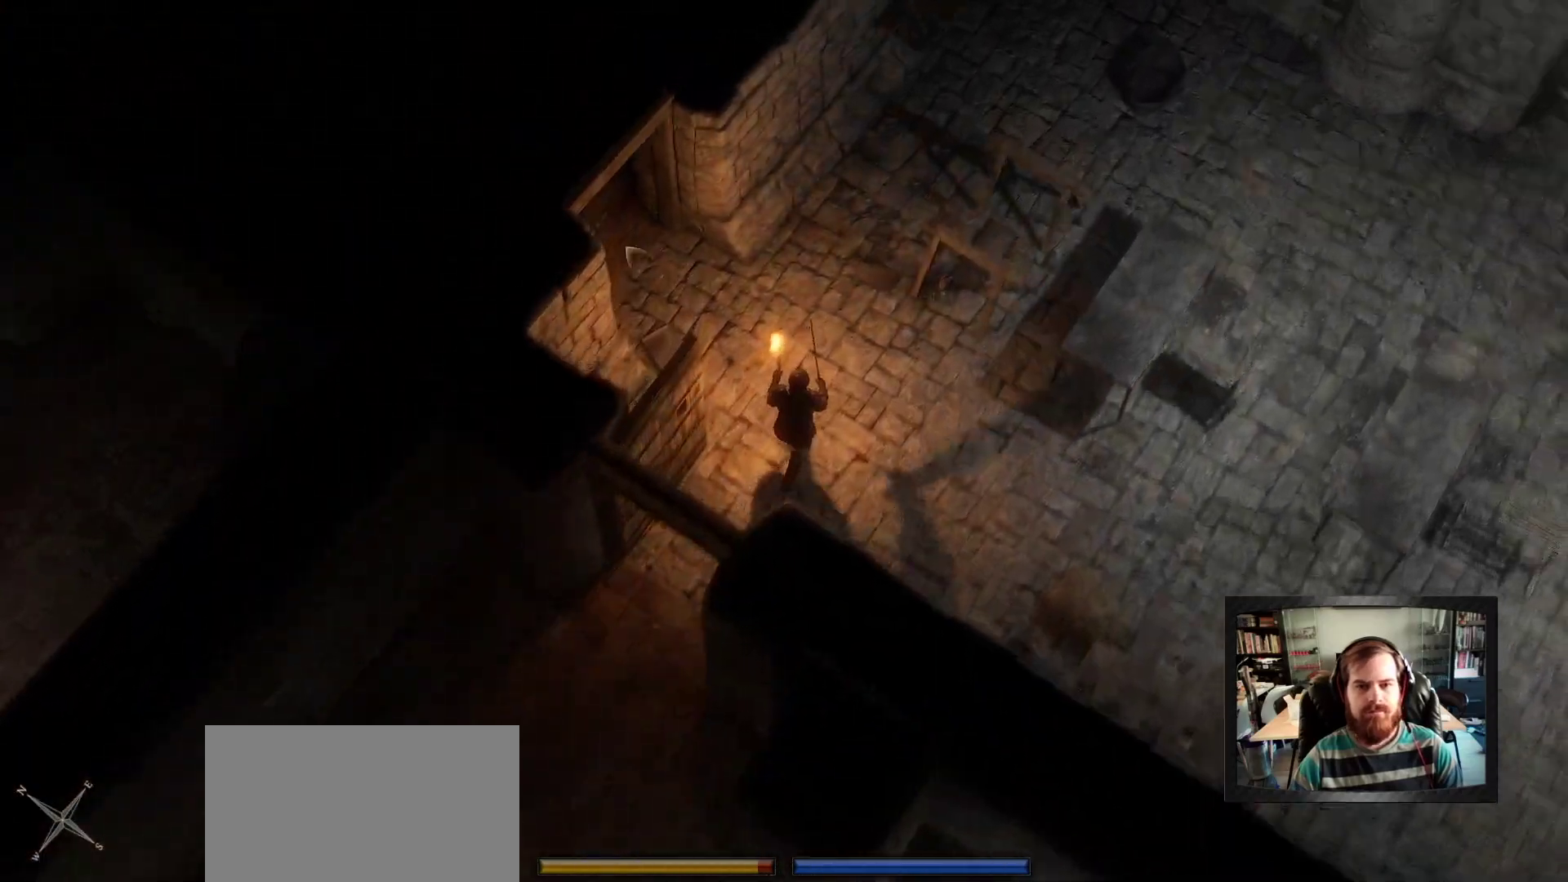
{"keys": [], "mouse": [], "mouse_move": "still", "events": [[183, "space", "up"], [383, "mouse_right", "up"]]}
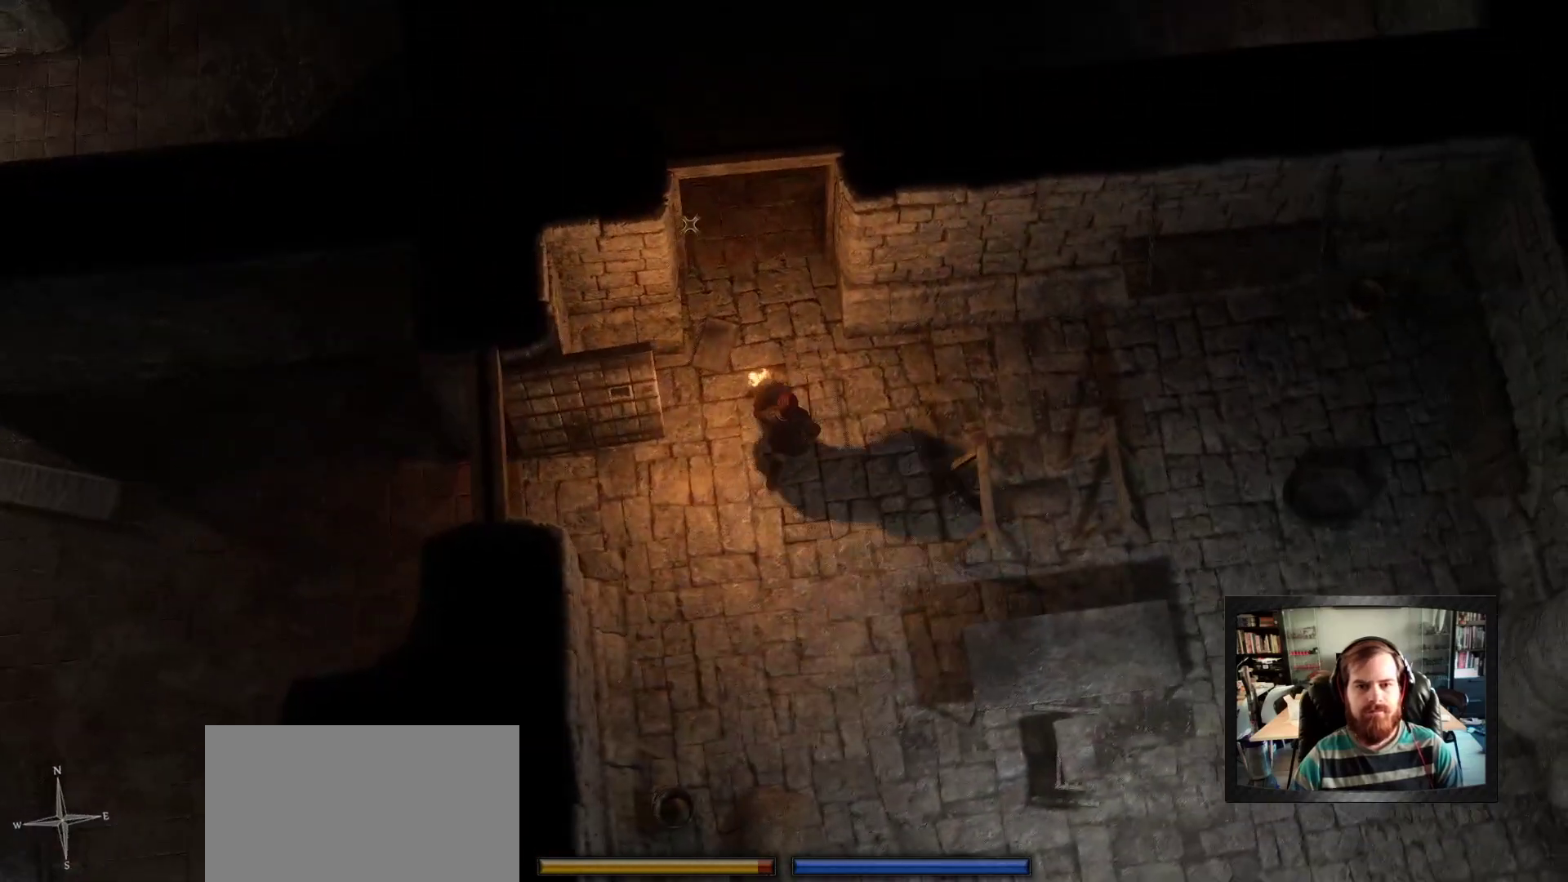
{"keys": [], "mouse": ["right"], "mouse_move": "right", "events": [[250, "mouse_right", "down"]]}
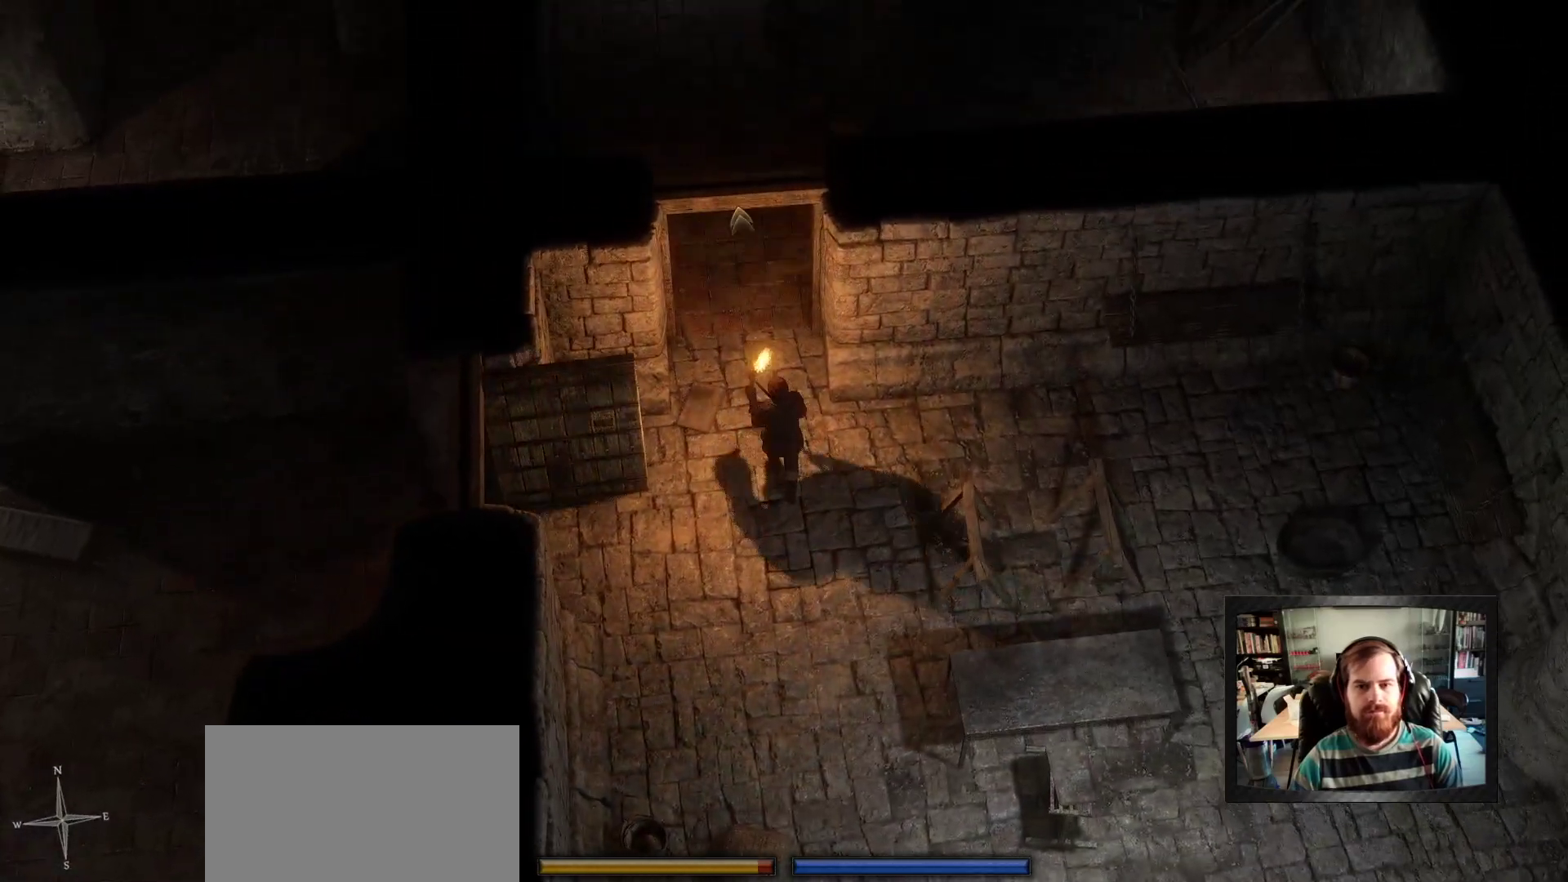
{"keys": [], "mouse": [], "mouse_move": "down-right", "events": [[217, "mouse_right", "up"]]}
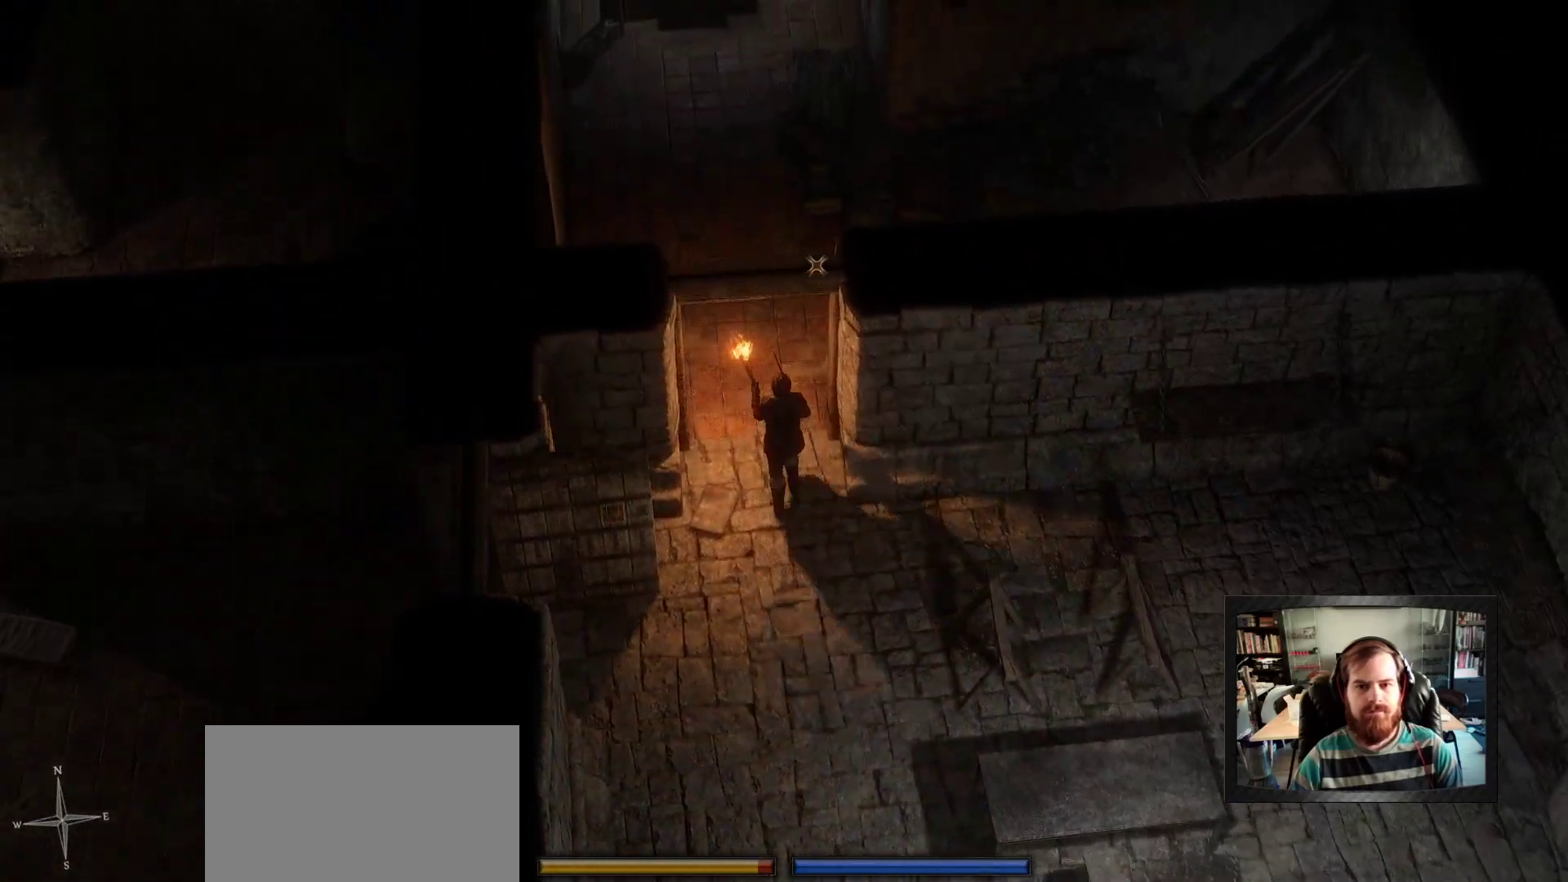
{"keys": [], "mouse": ["right"], "events": [[417, "mouse_right", "down"]]}
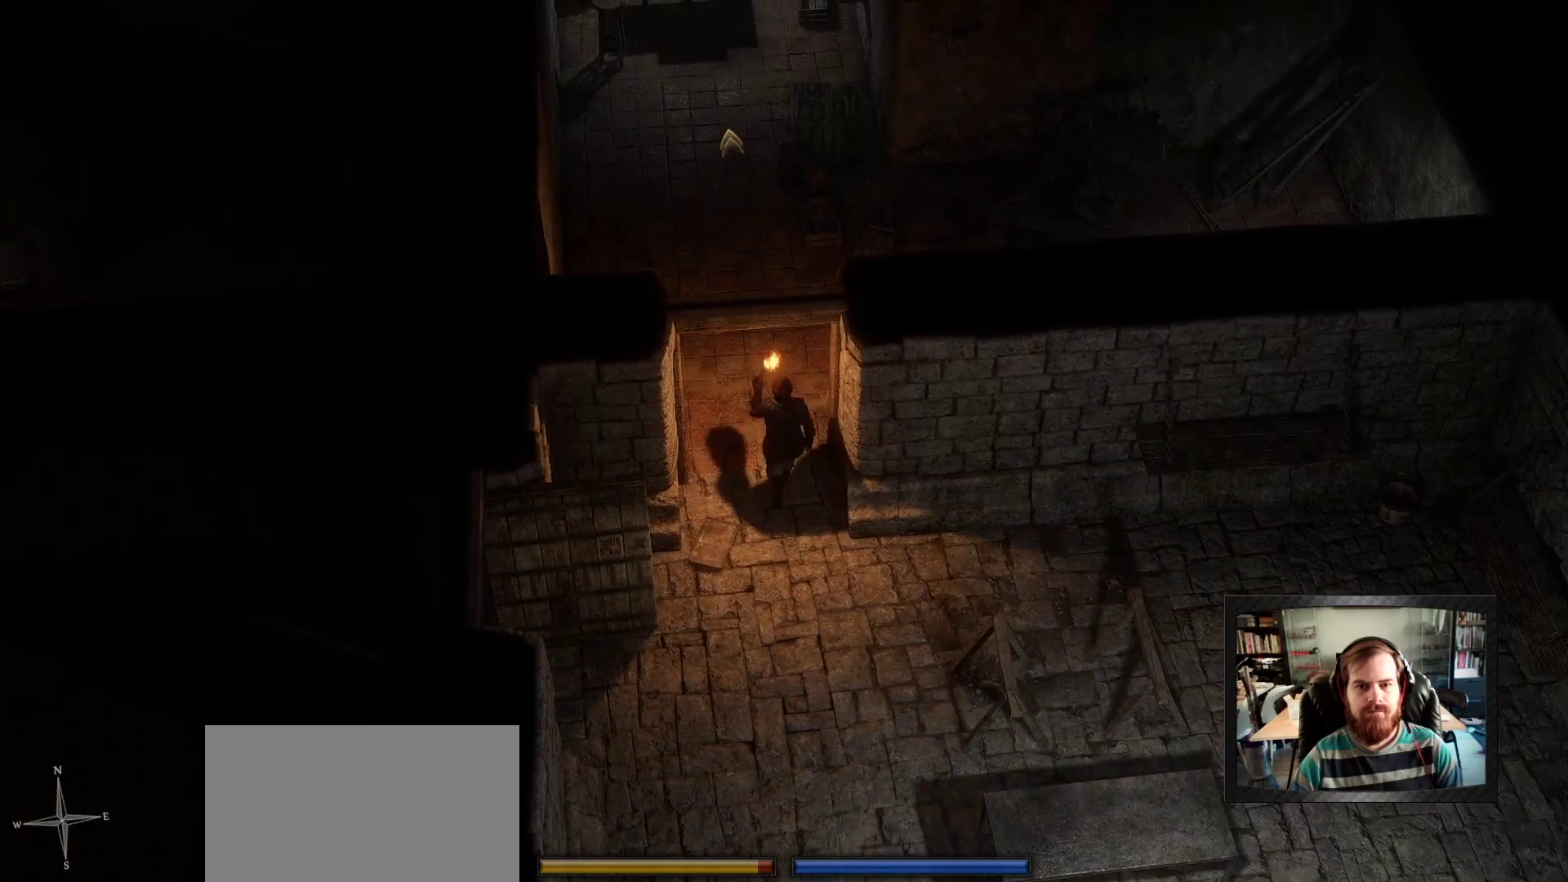
{"keys": [], "mouse": ["right"], "mouse_move": "still", "events": []}
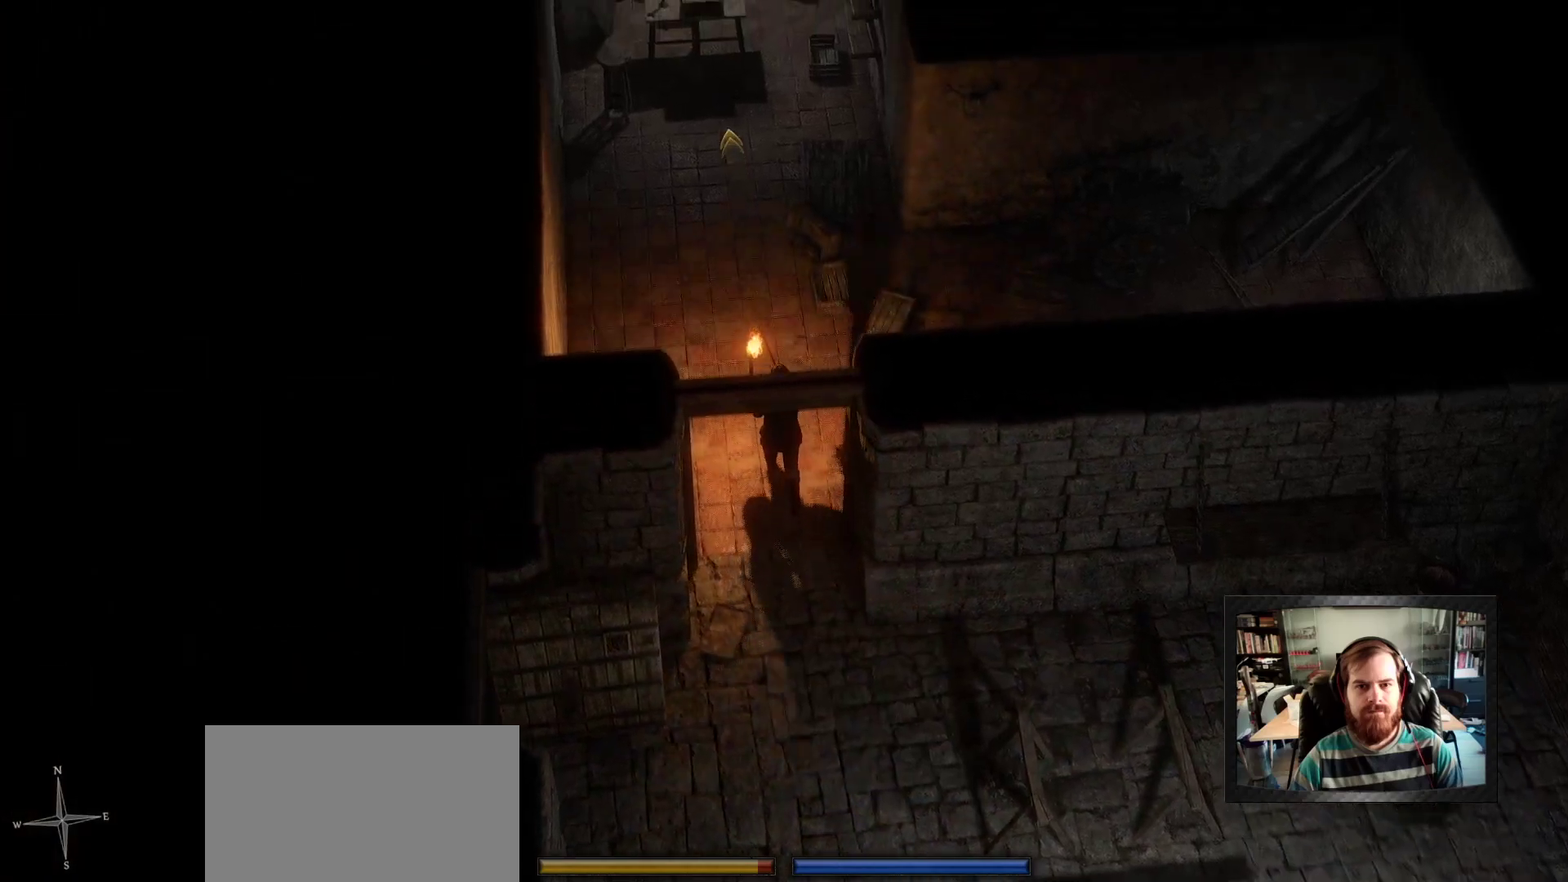
{"keys": [], "mouse": [], "mouse_move": "left", "events": [[367, "mouse_right", "up"]]}
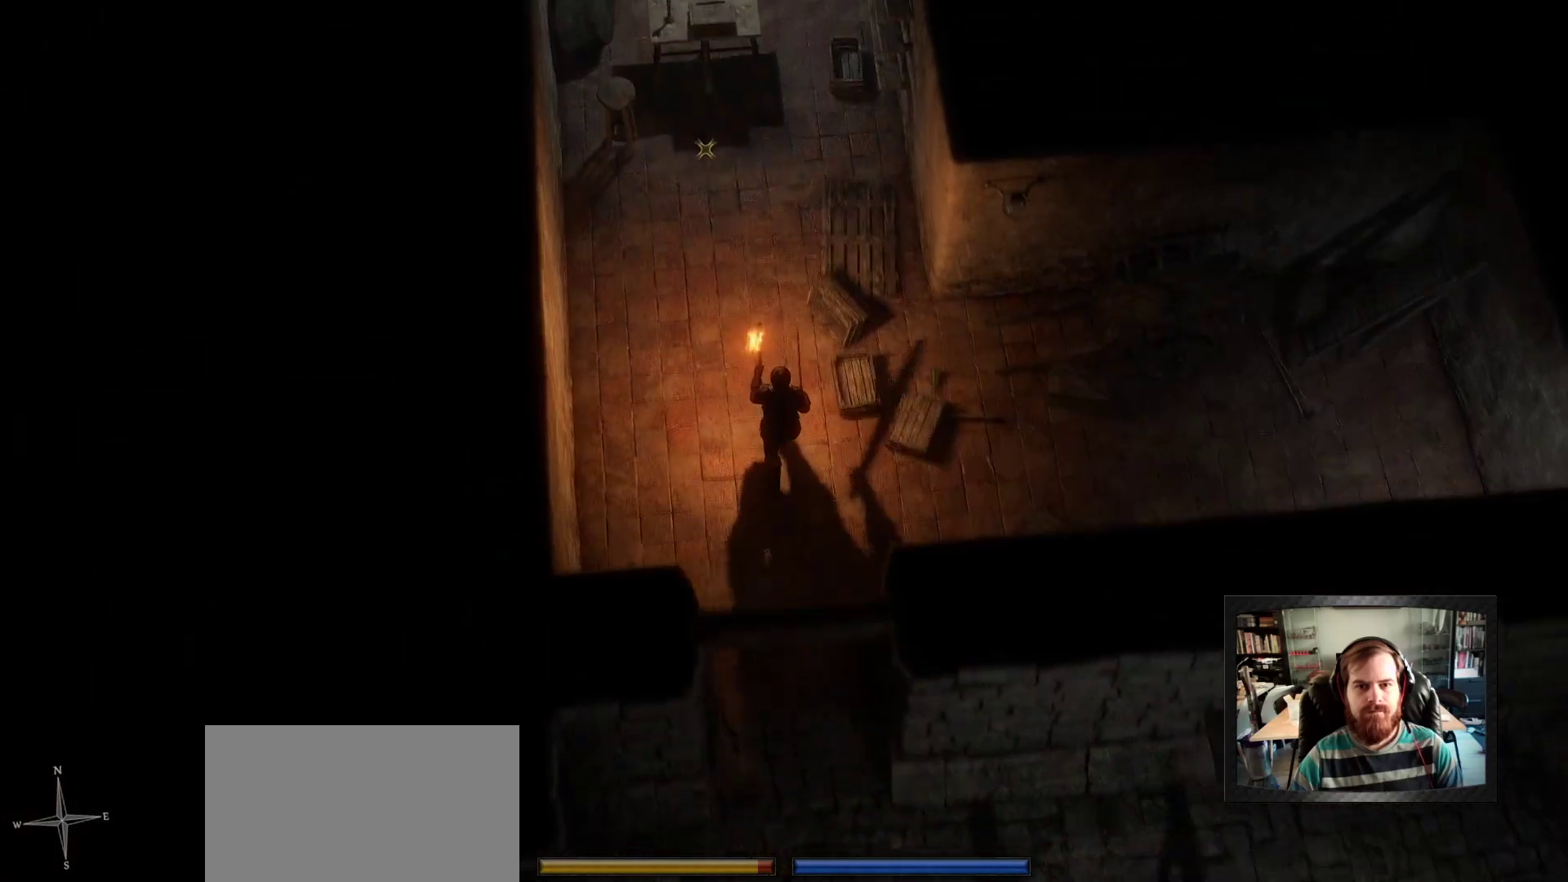
{"keys": [], "mouse": [], "mouse_move": "left", "events": []}
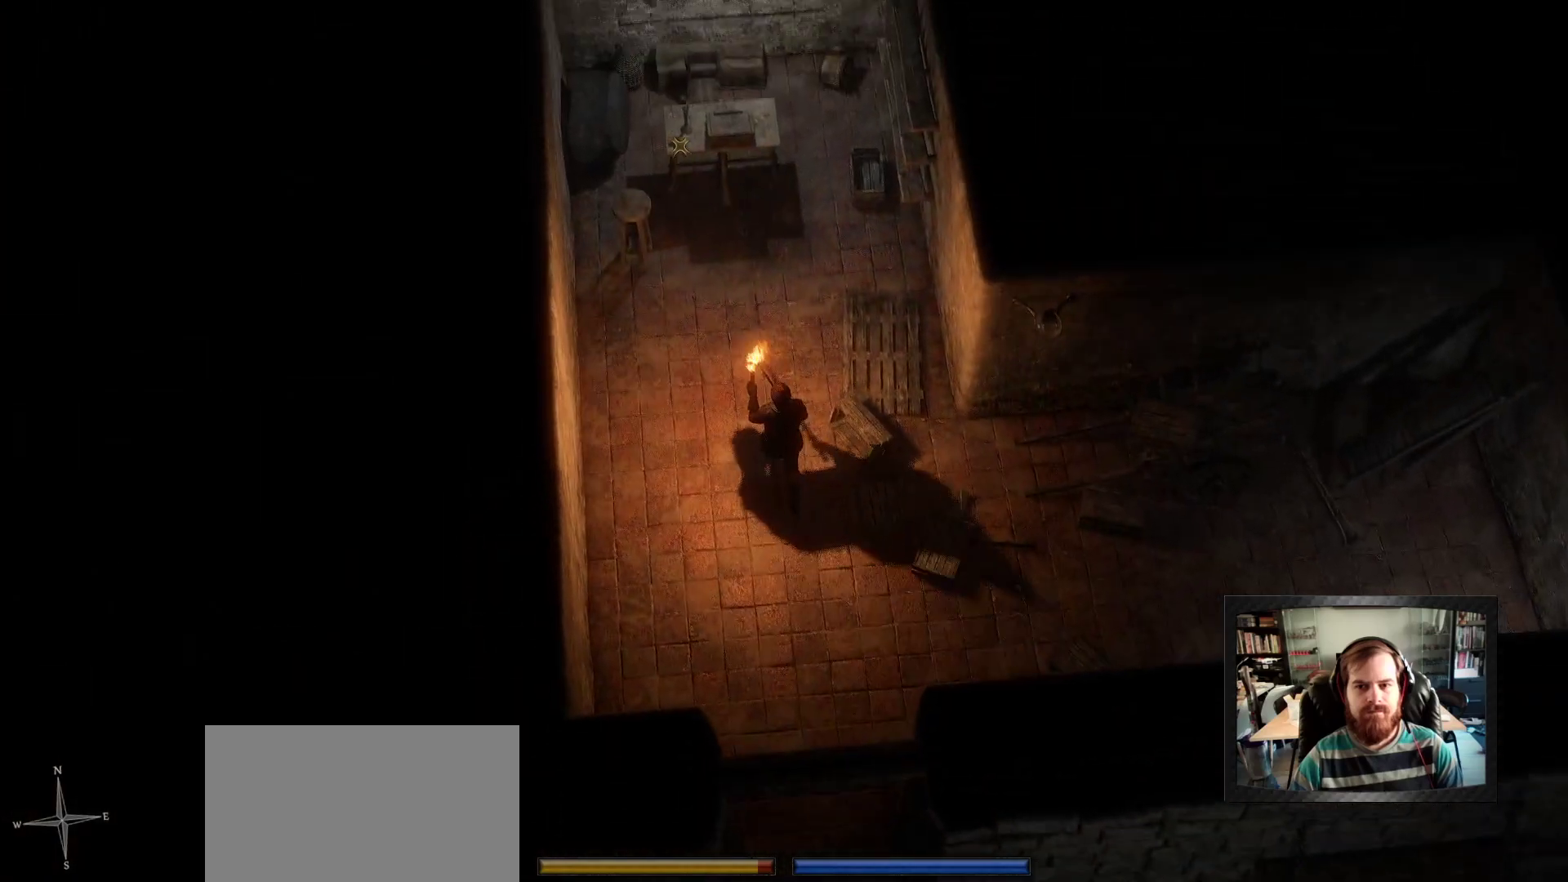
{"keys": [], "mouse": [], "mouse_move": "still", "events": []}
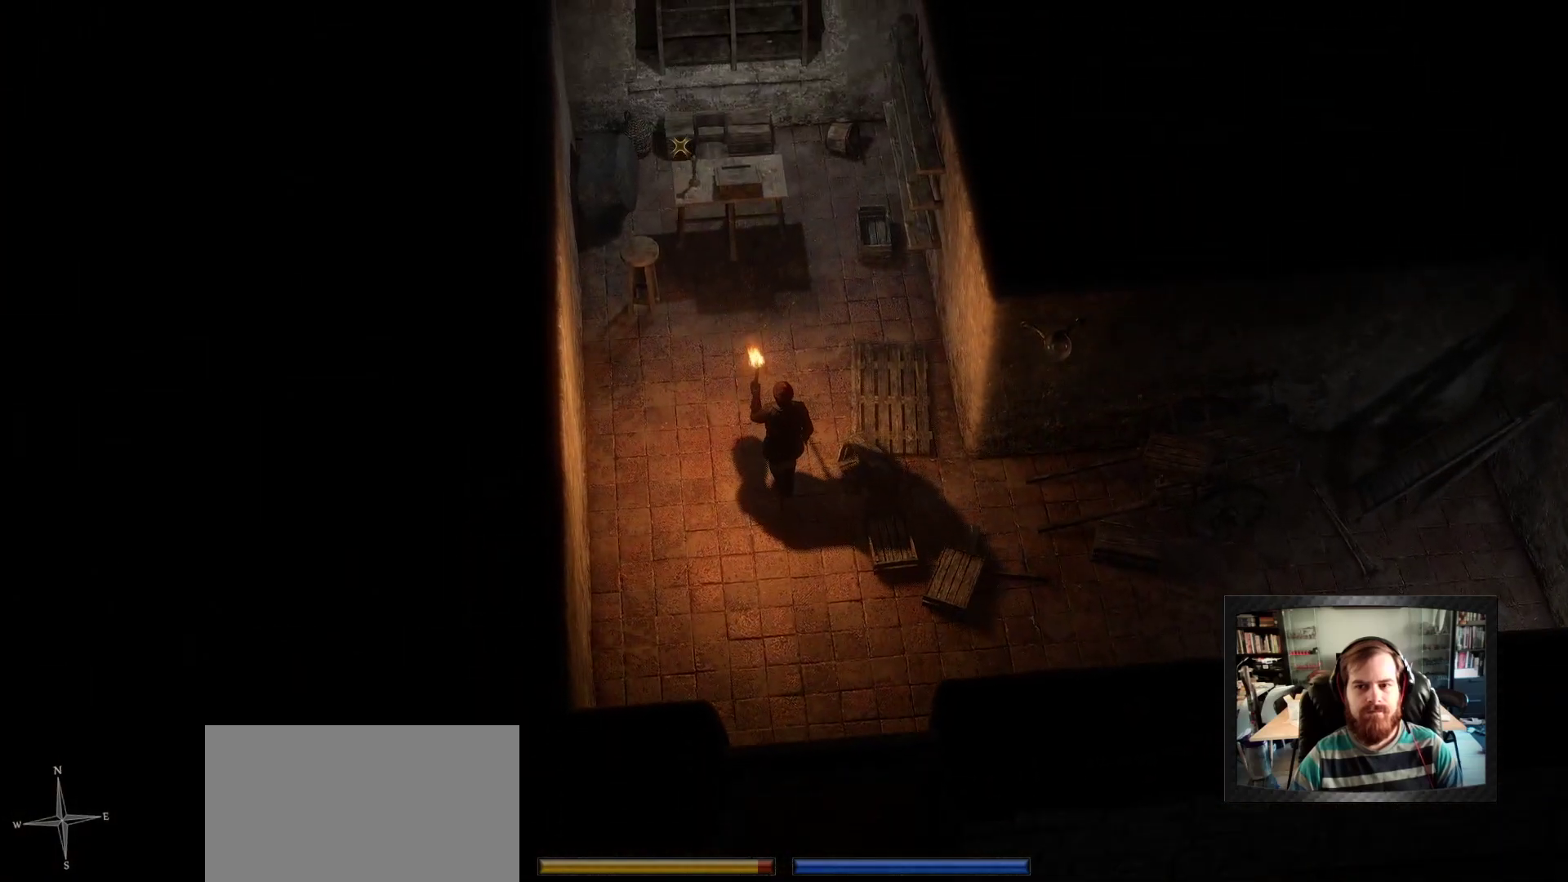
{"keys": [], "mouse": ["right"], "mouse_move": "still", "events": [[267, "mouse_right", "down"]]}
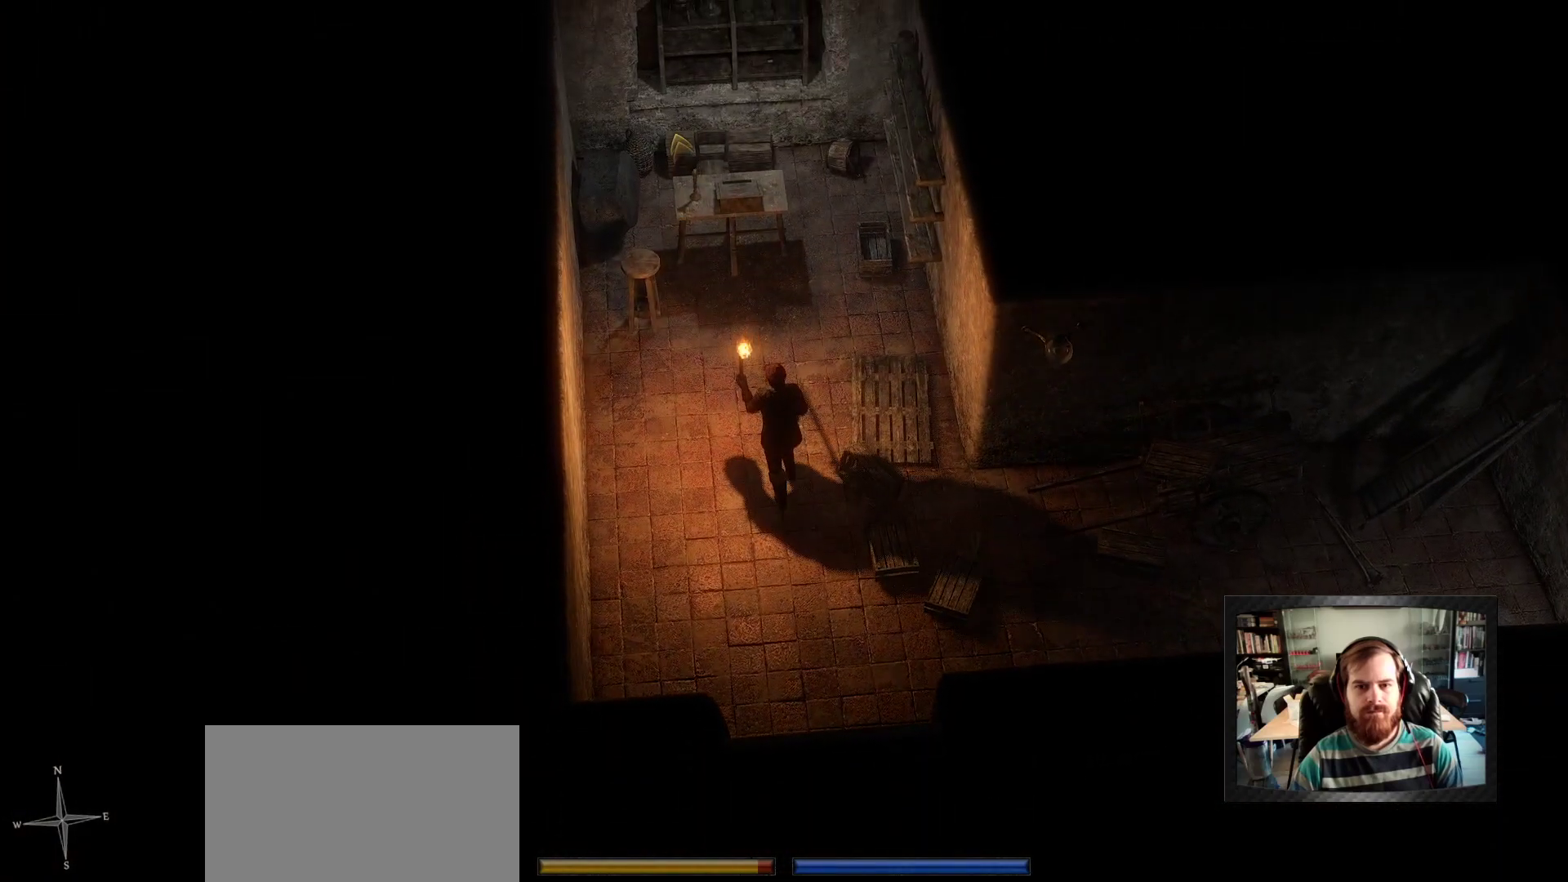
{"keys": [], "mouse": [], "mouse_move": "down-right", "events": [[283, "mouse_right", "up"]]}
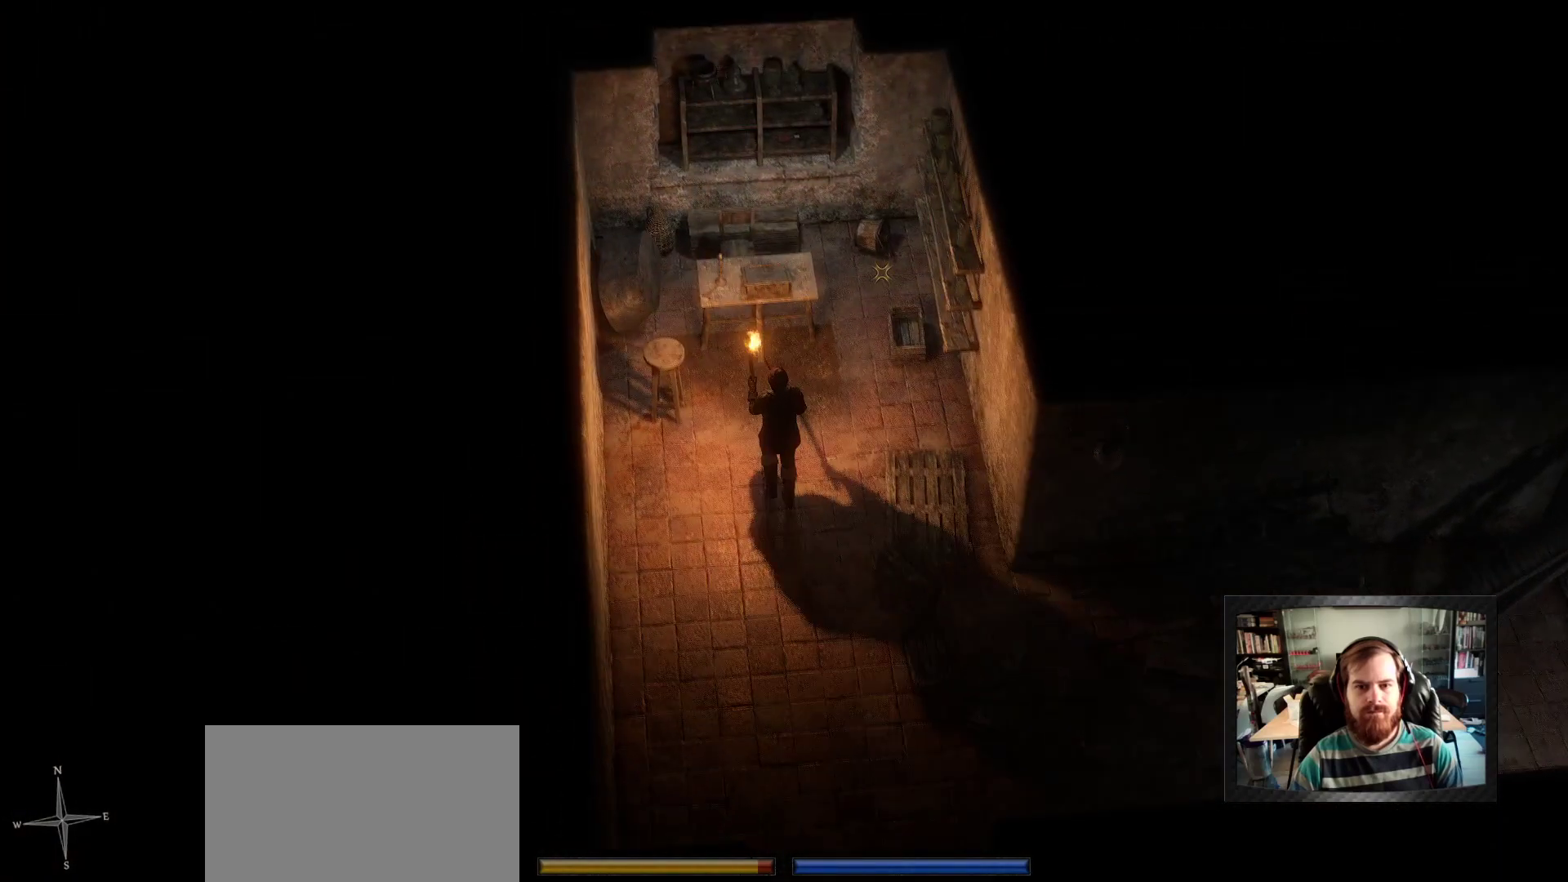
{"keys": [], "mouse": [], "mouse_move": "up-left", "events": []}
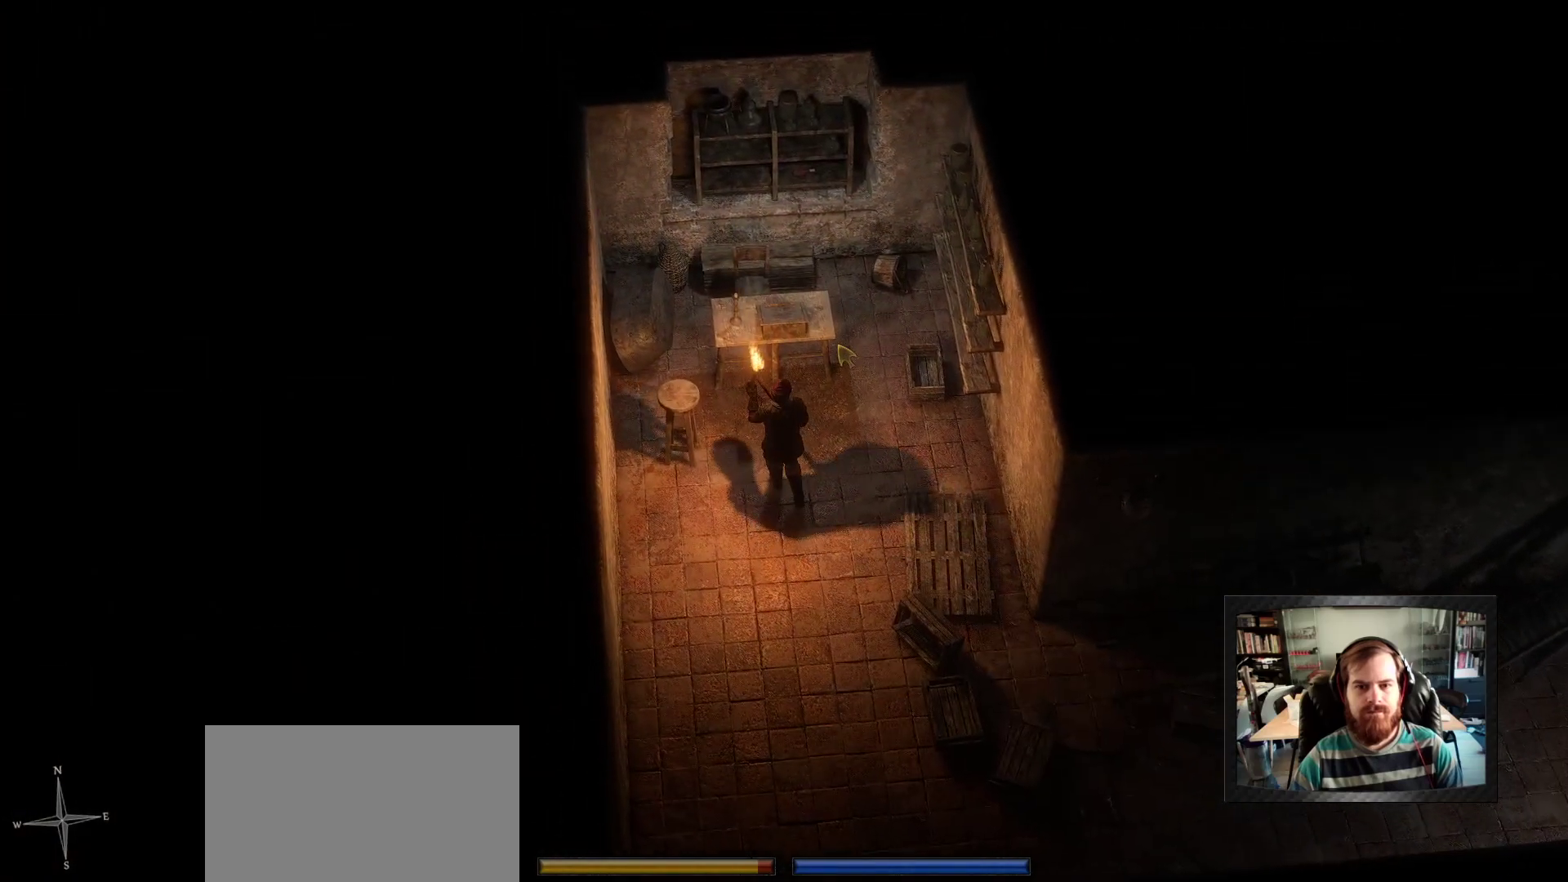
{"keys": [], "mouse": [], "mouse_move": "still", "events": []}
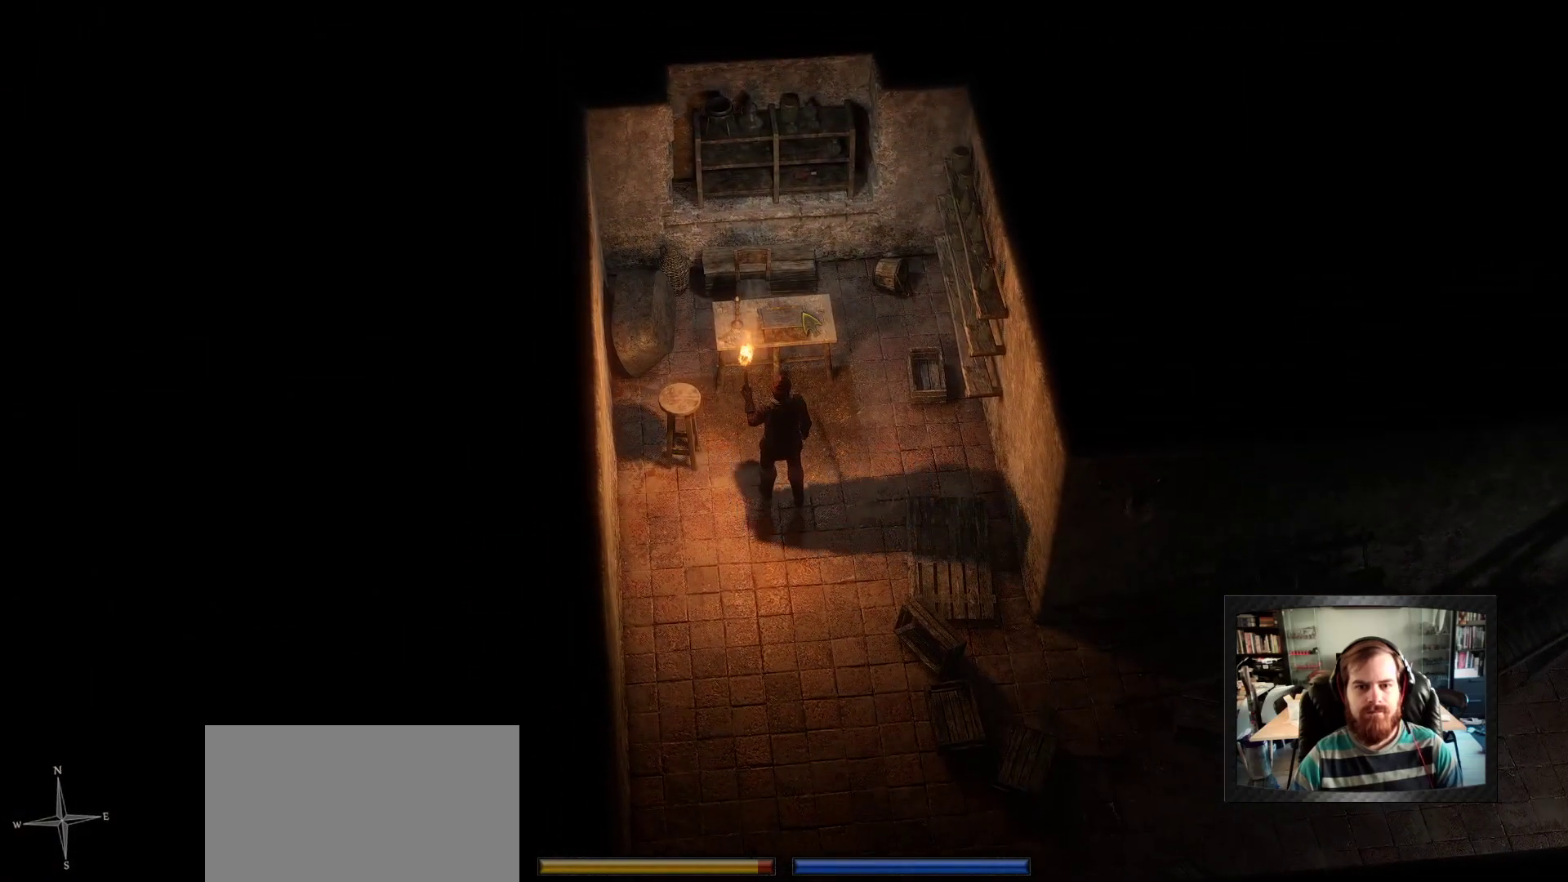
{"keys": [], "mouse": [], "mouse_move": "still", "events": [[100, "mouse_left", "down"], [133, "mouse_left", "up"], [233, "mouse_left", "down"], [333, "mouse_left", "up"]]}
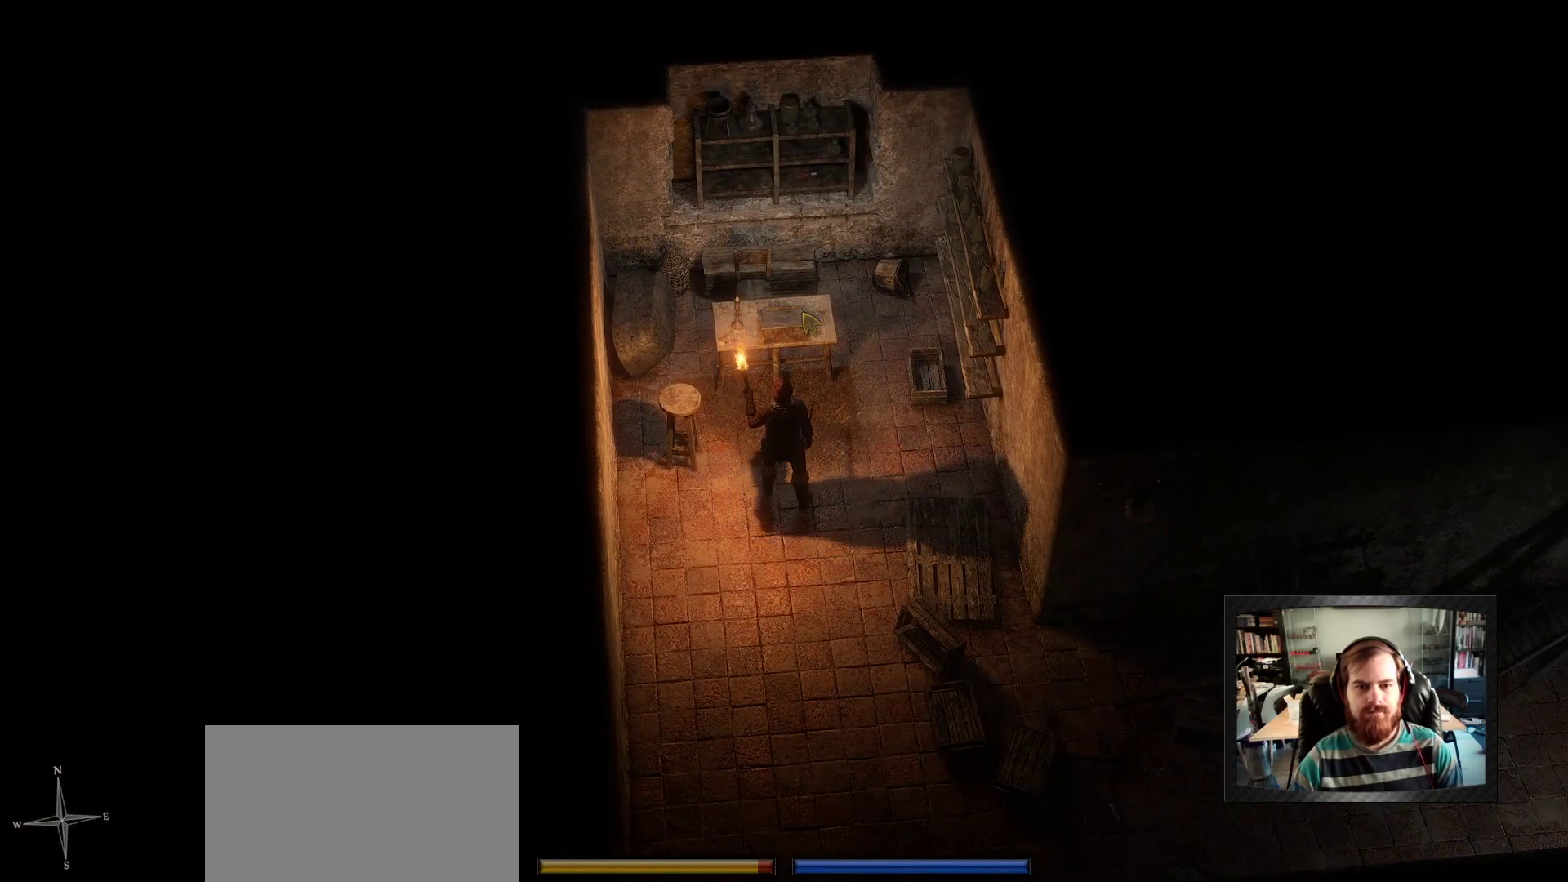
{"keys": ["space"], "mouse": [], "mouse_move": "right", "events": [[383, "space", "down"]]}
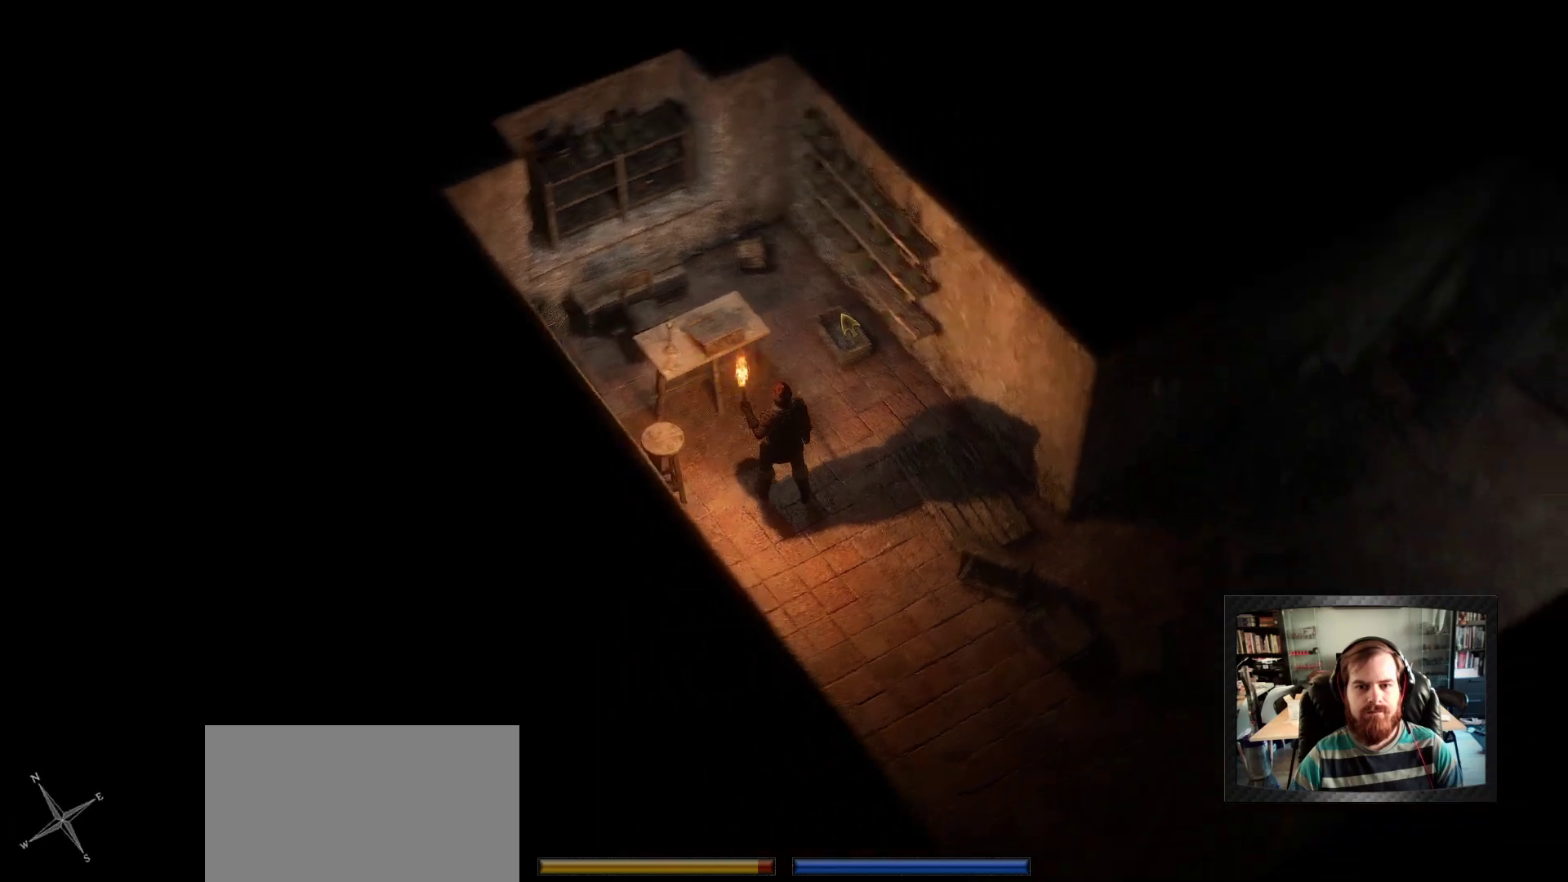
{"keys": [], "mouse": ["right"], "mouse_move": "still", "events": [[83, "space", "up"], [267, "mouse_right", "down"]]}
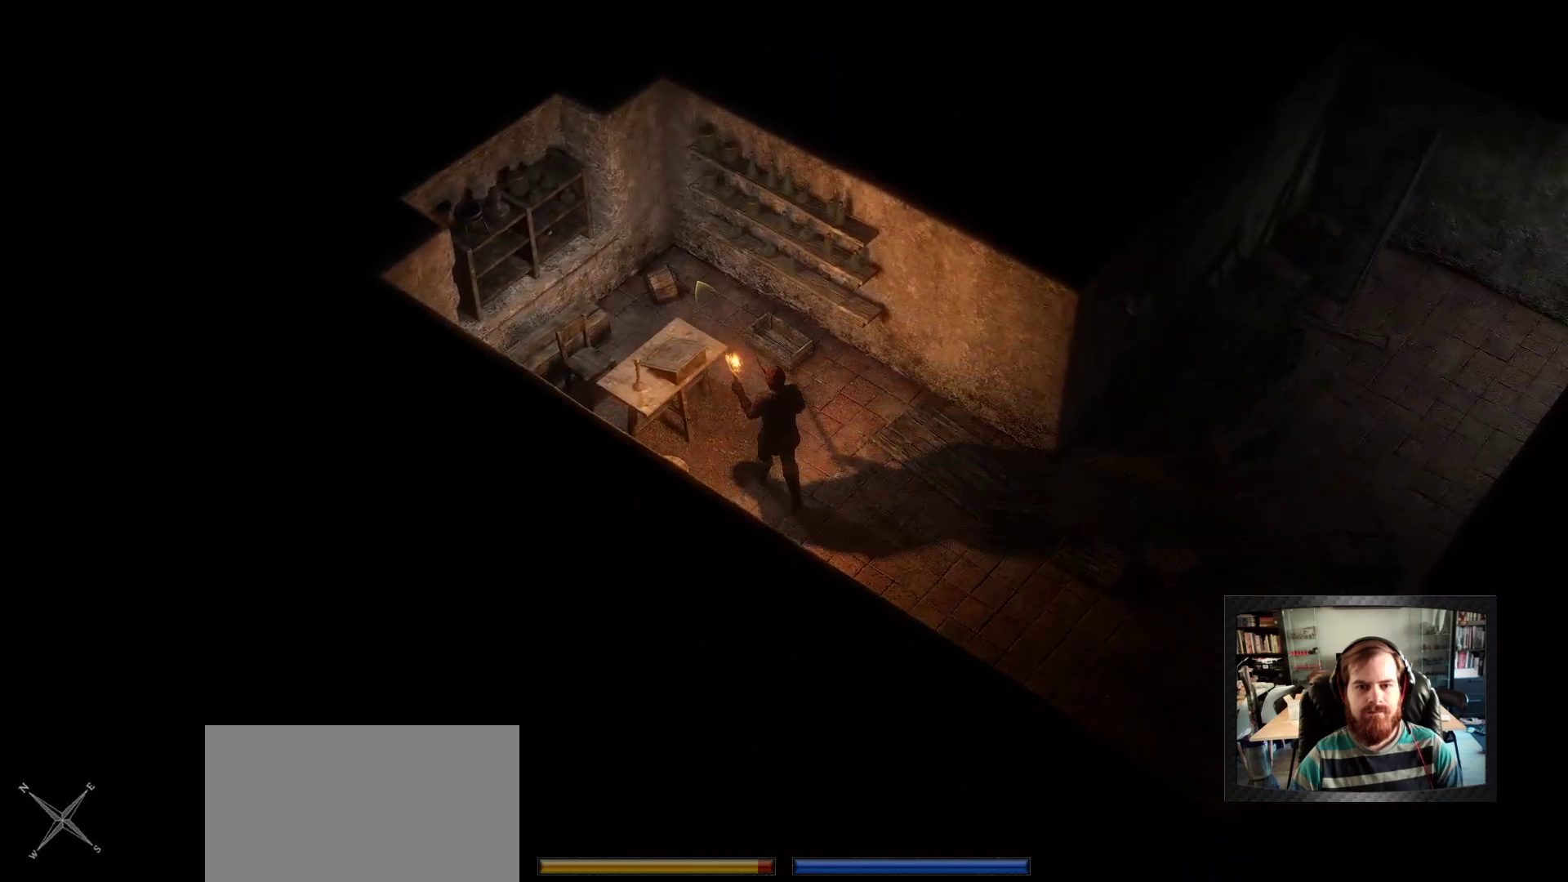
{"keys": [], "mouse": [], "mouse_move": "left", "events": [[333, "mouse_right", "up"]]}
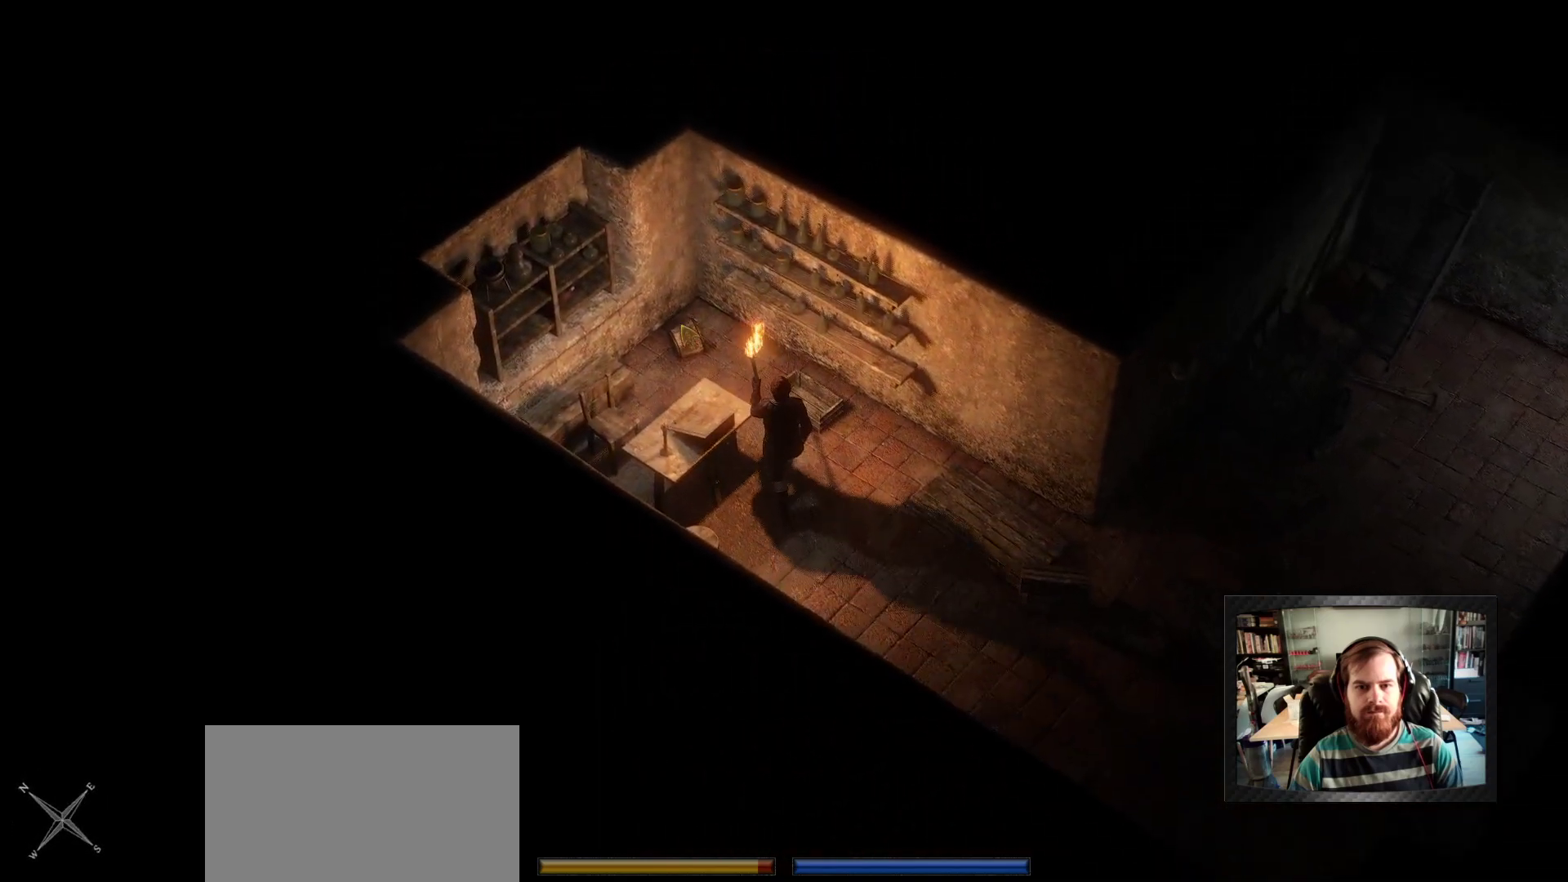
{"keys": [], "mouse": [], "mouse_move": "still", "events": []}
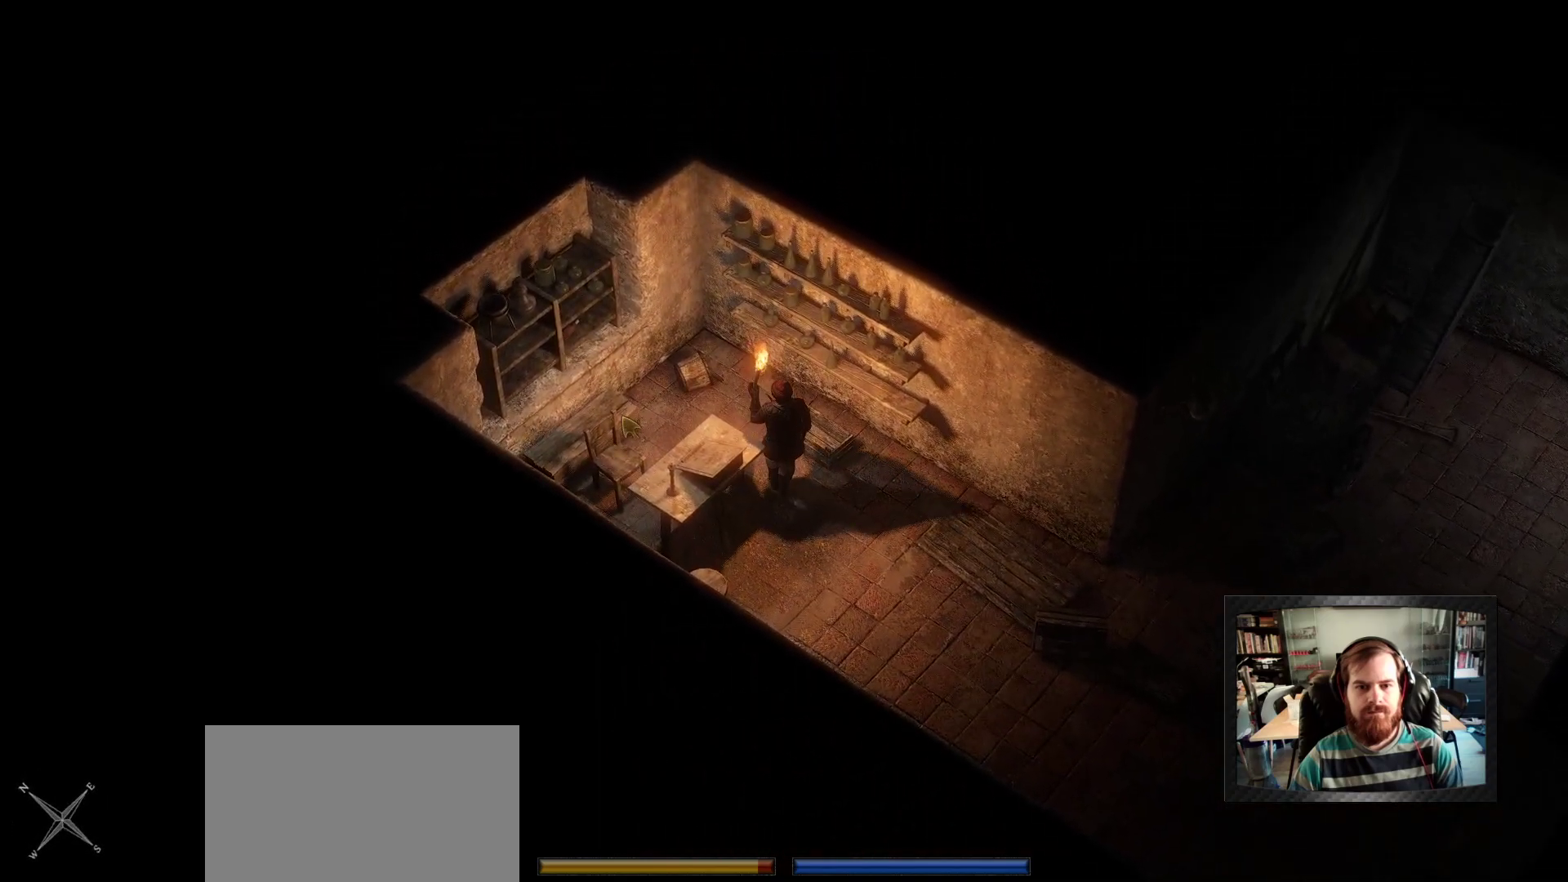
{"keys": [], "mouse": [], "mouse_move": "still", "events": [[167, "mouse_left", "down"], [267, "mouse_left", "up"], [367, "mouse_left", "down"], [450, "mouse_left", "up"]]}
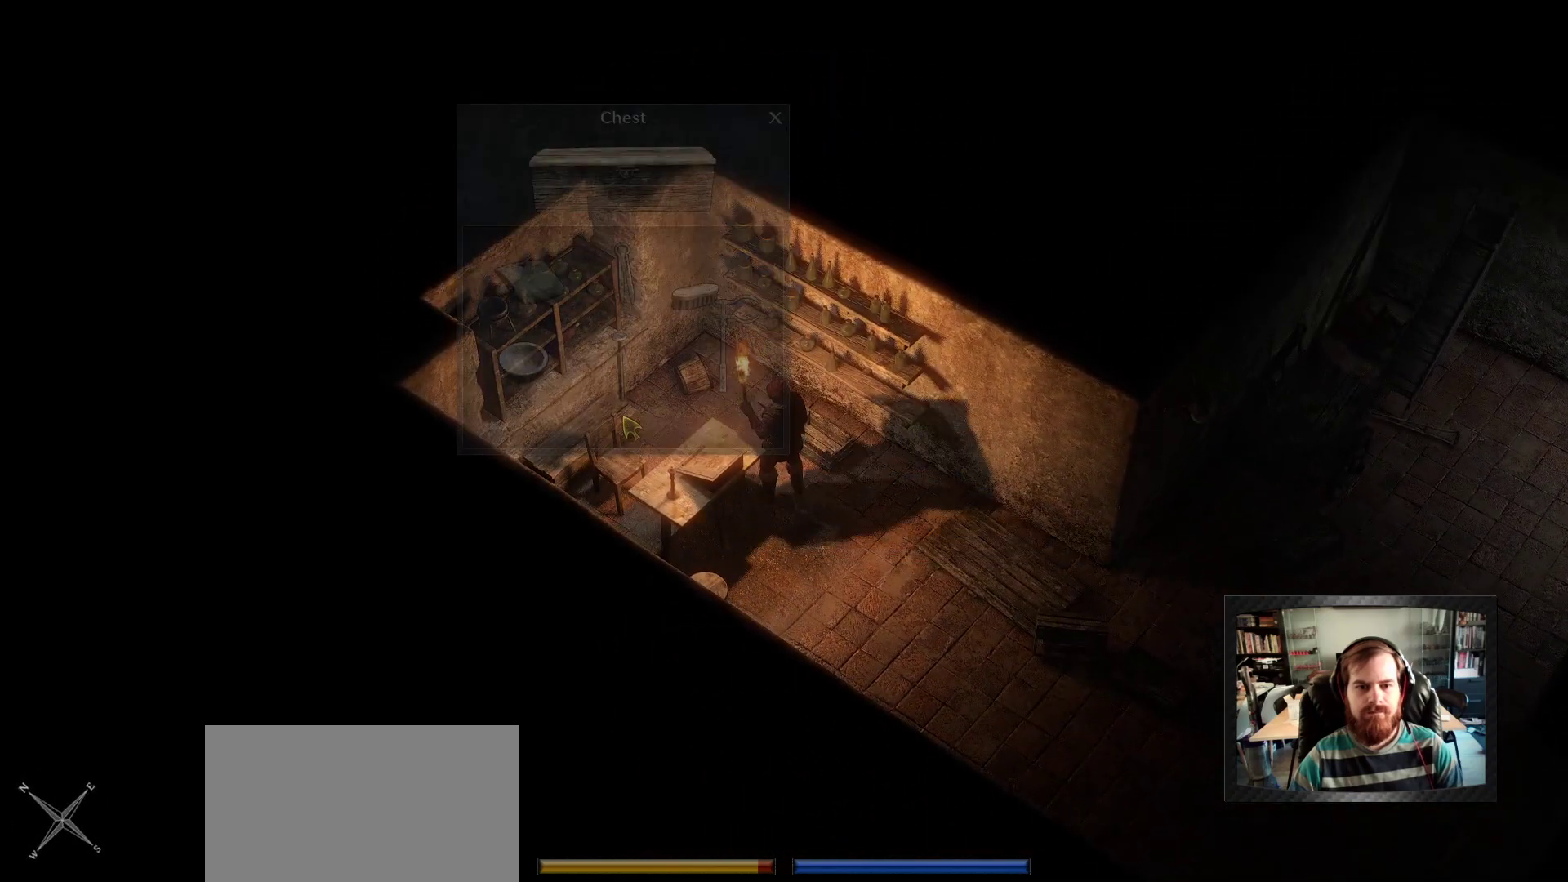
{"keys": [], "mouse": [], "mouse_move": "still", "events": []}
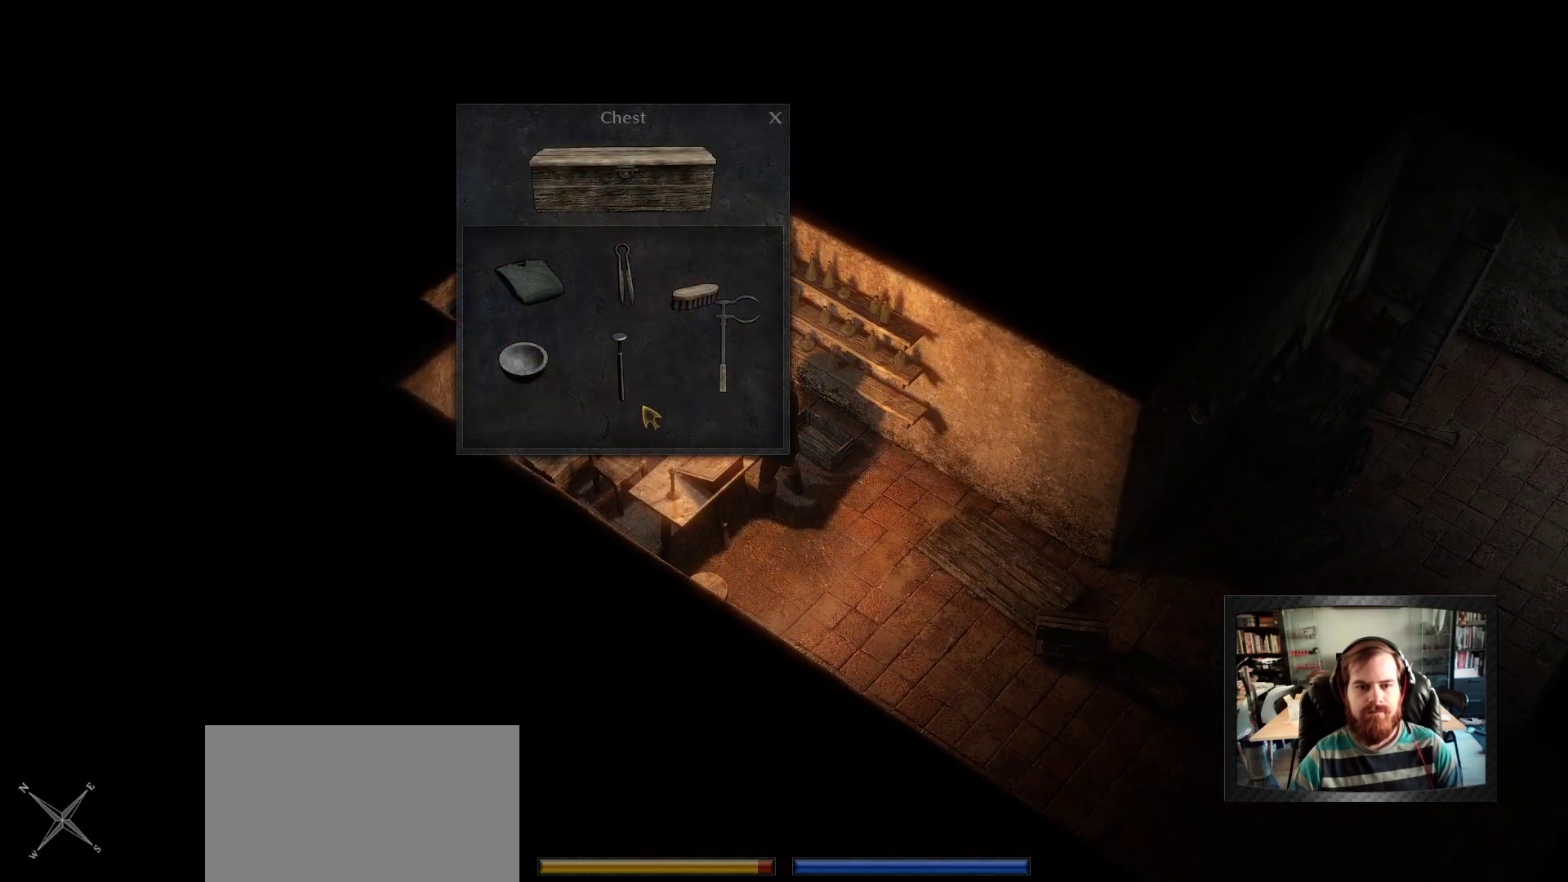
{"keys": ["d"], "mouse": [], "mouse_move": "still", "events": [[433, "d", "down"]]}
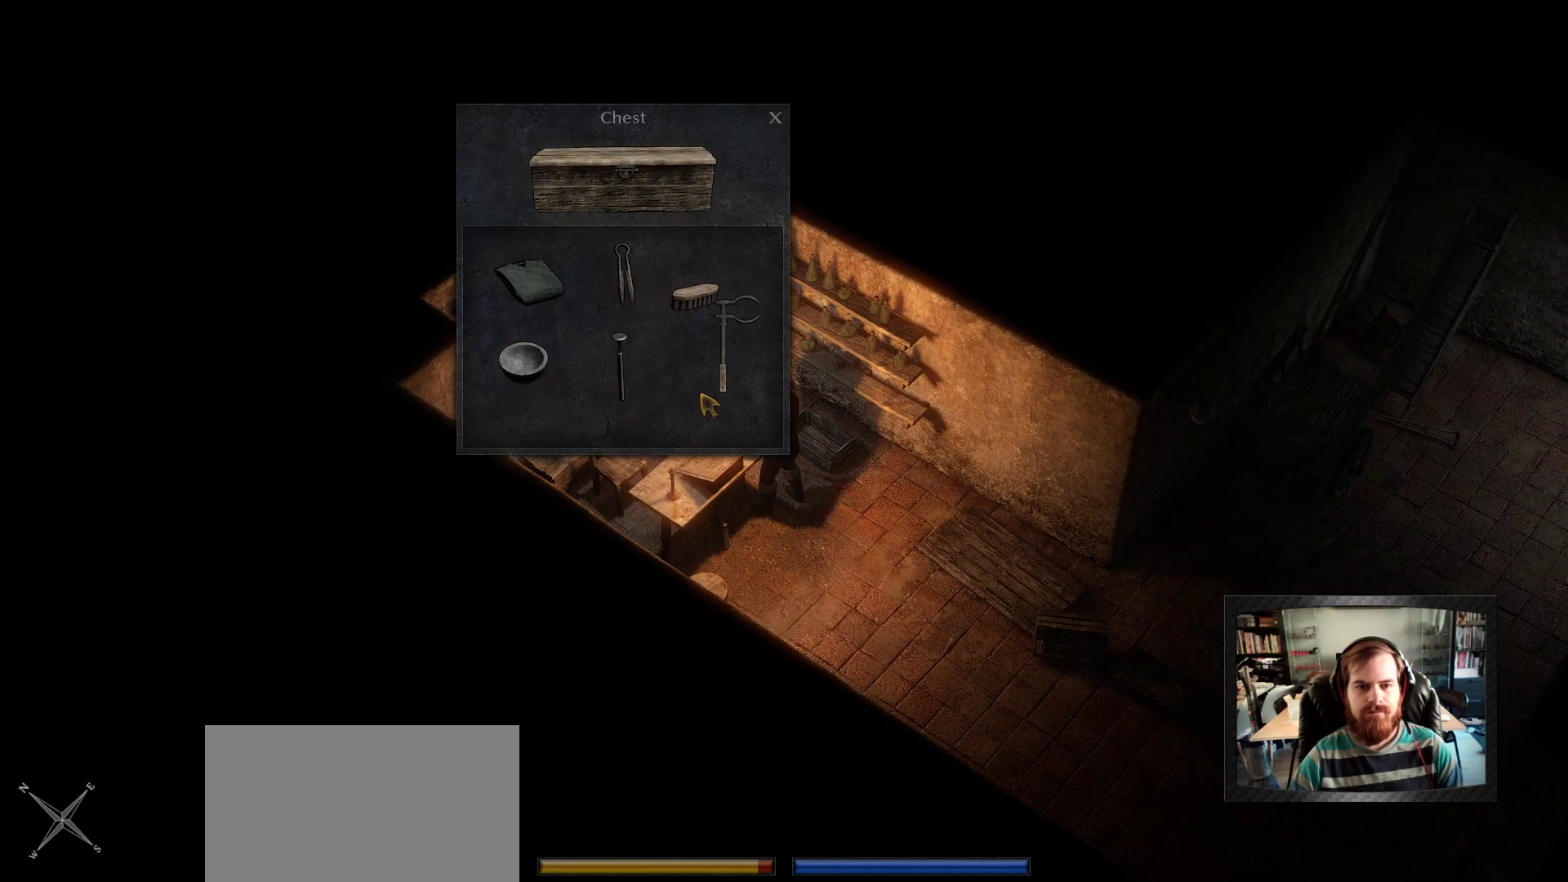
{"keys": [], "mouse": ["right"], "mouse_move": "still", "events": [[400, "d", "up"], [500, "mouse_right", "down"]]}
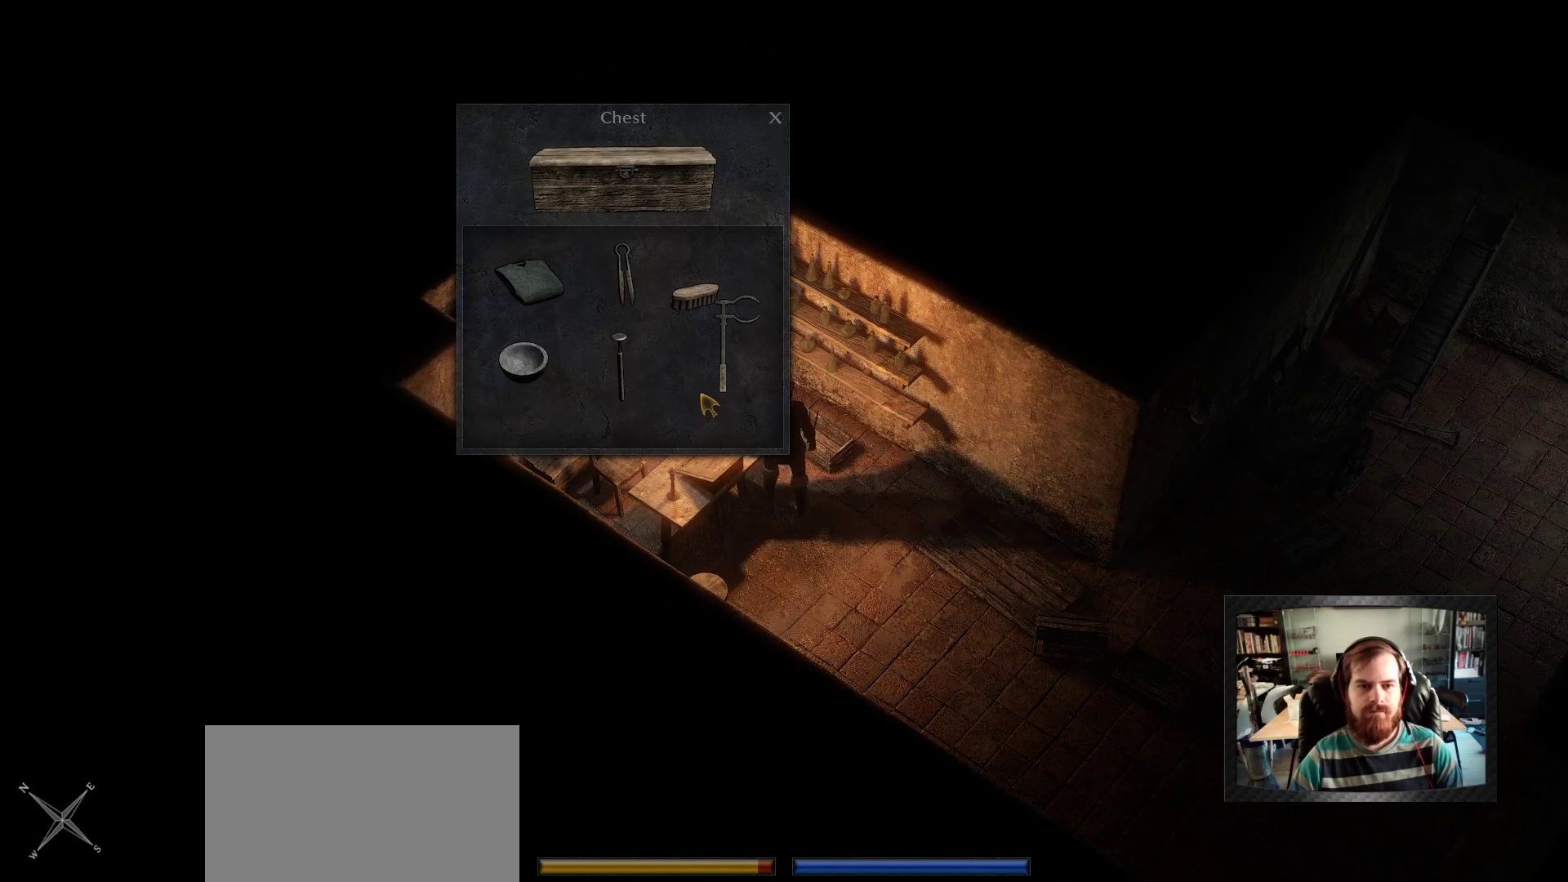
{"keys": [], "mouse": [], "mouse_move": "right", "events": [[100, "mouse_right", "up"]]}
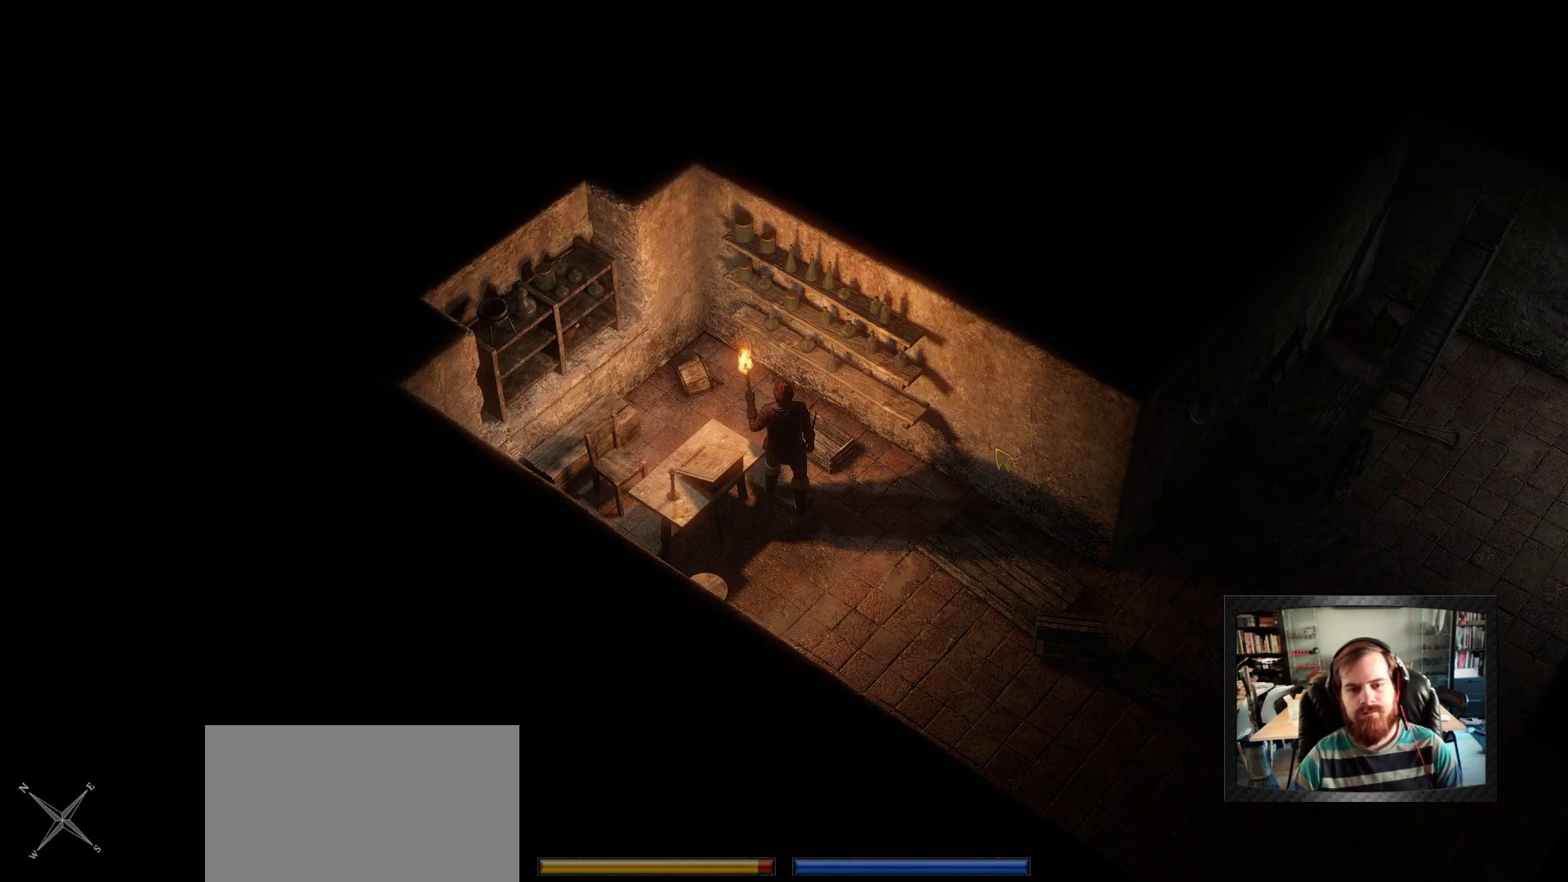
{"keys": ["d", "w"], "mouse": [], "mouse_move": "still", "events": [[117, "space", "down"], [150, "d", "down"], [350, "w", "down"], [483, "space", "up"]]}
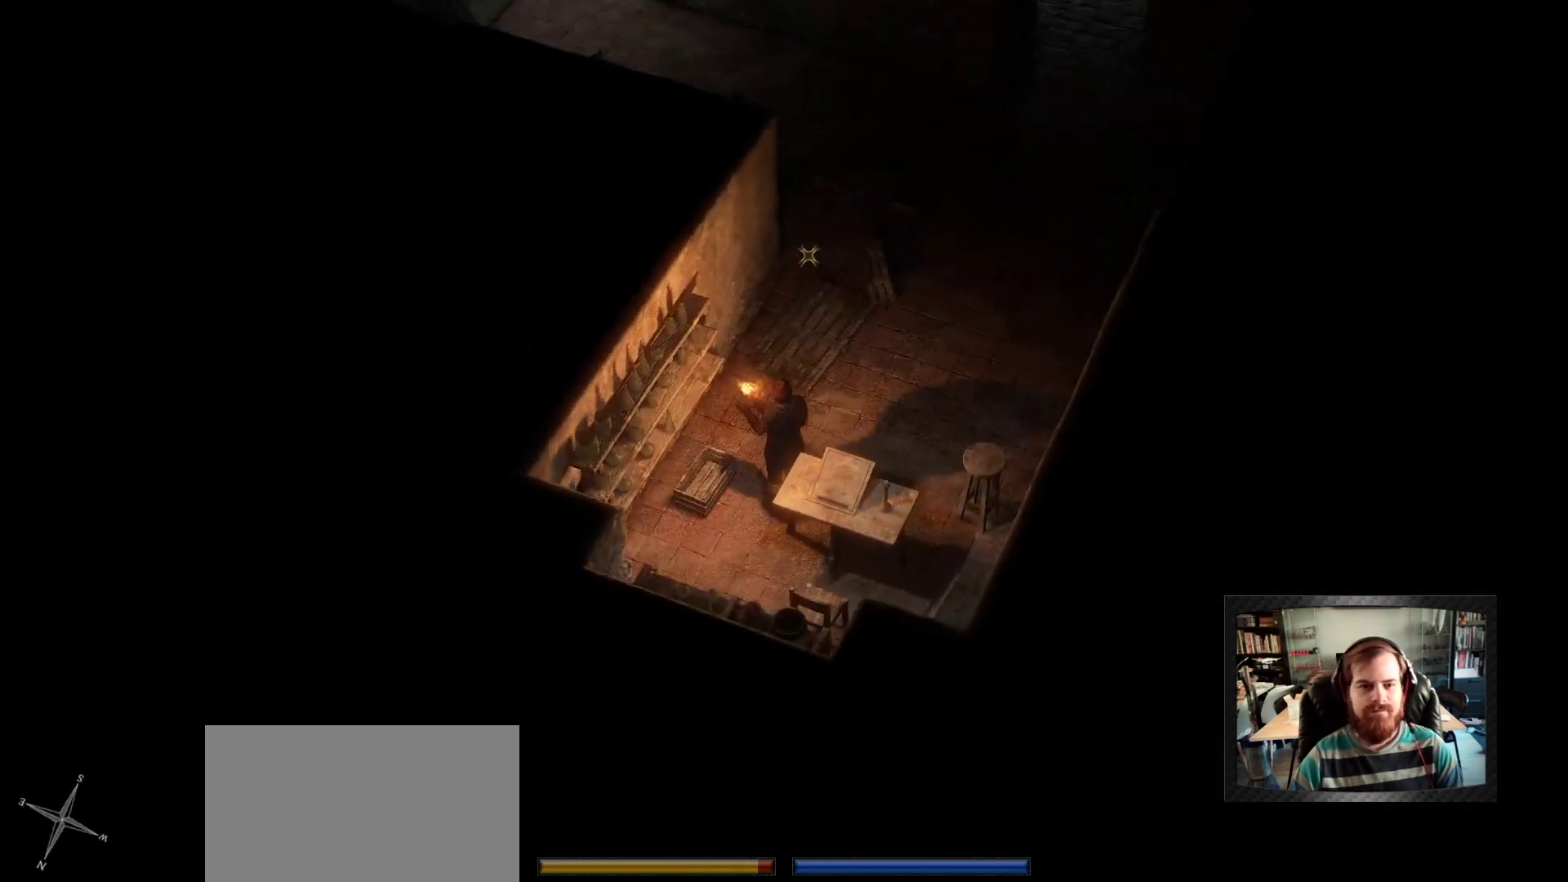
{"keys": ["w"], "mouse": [], "mouse_move": "right", "events": [[317, "d", "up"]]}
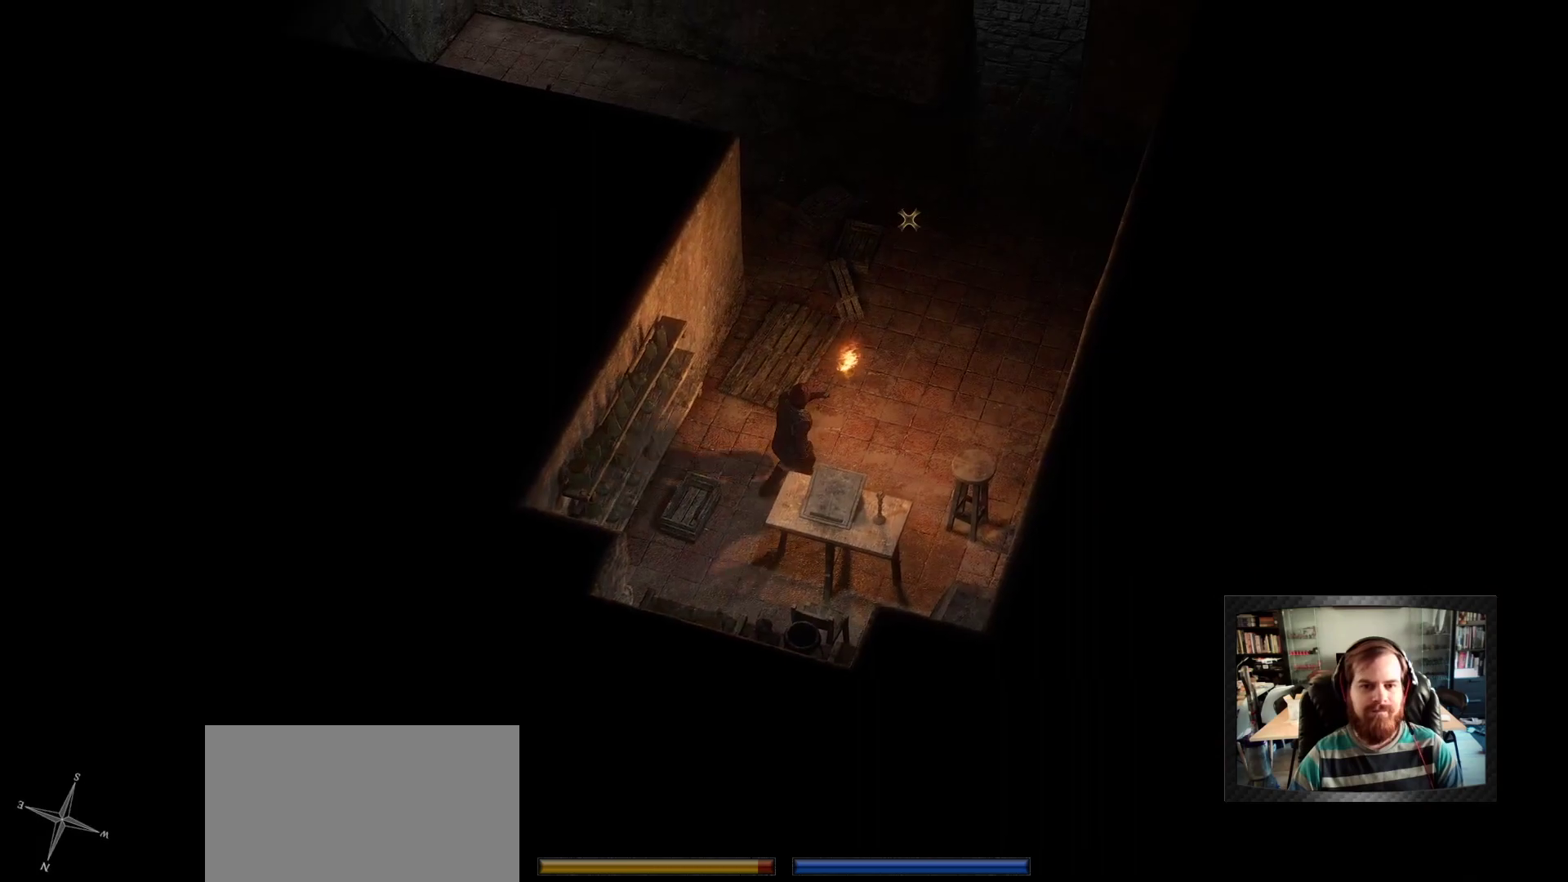
{"keys": ["a", "shift", "w"], "mouse": [], "mouse_move": "still", "events": [[50, "shift", "down"], [417, "a", "down"]]}
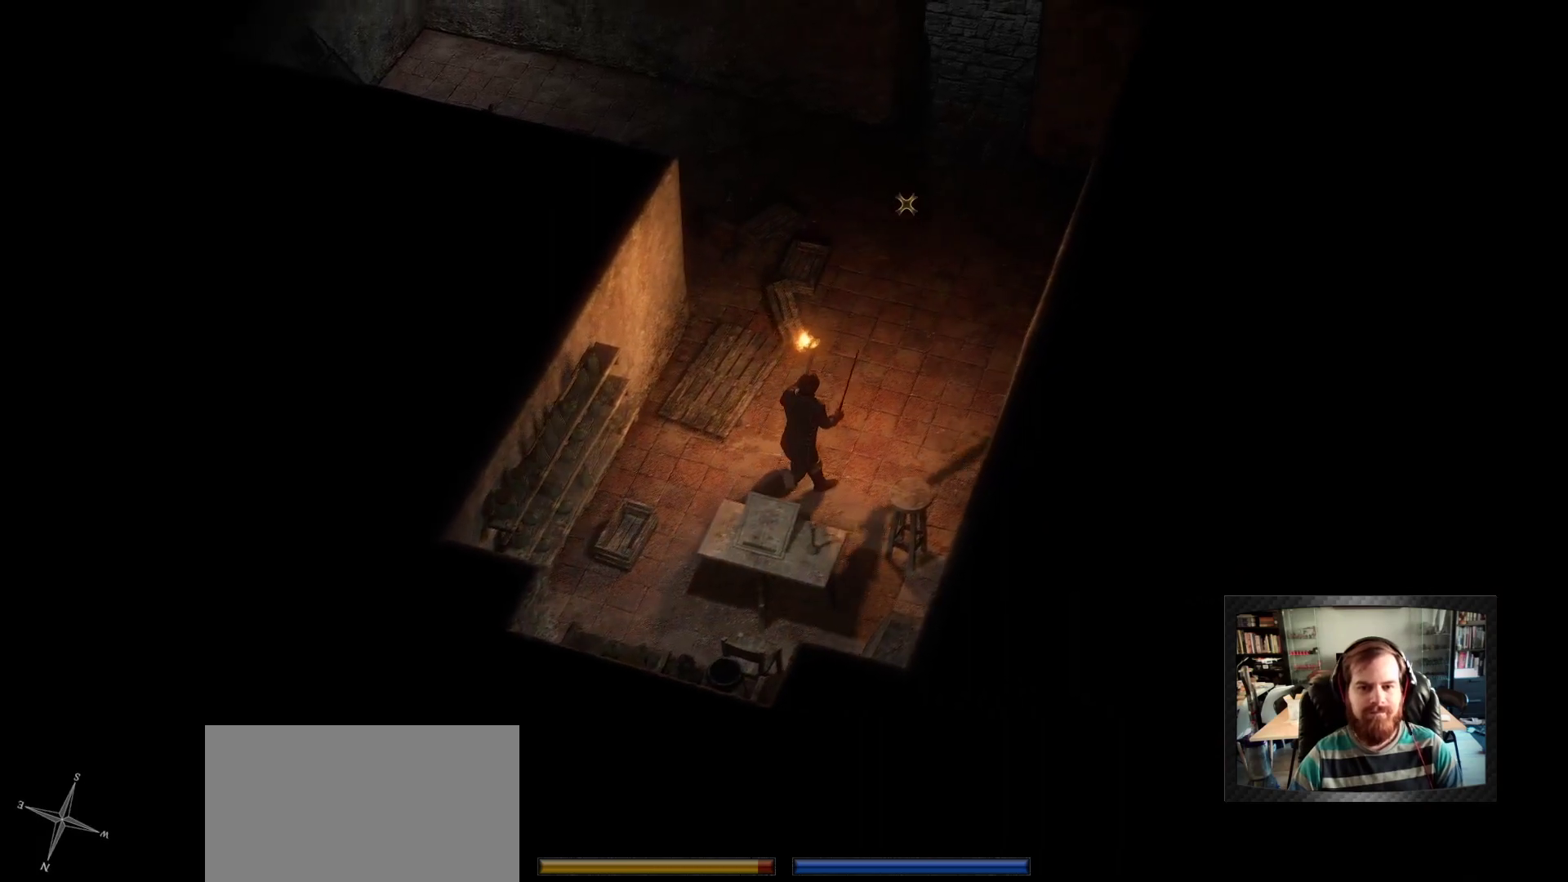
{"keys": ["a", "w"], "mouse": [], "mouse_move": "left", "events": [[67, "space", "down"], [250, "space", "up"], [483, "shift", "up"]]}
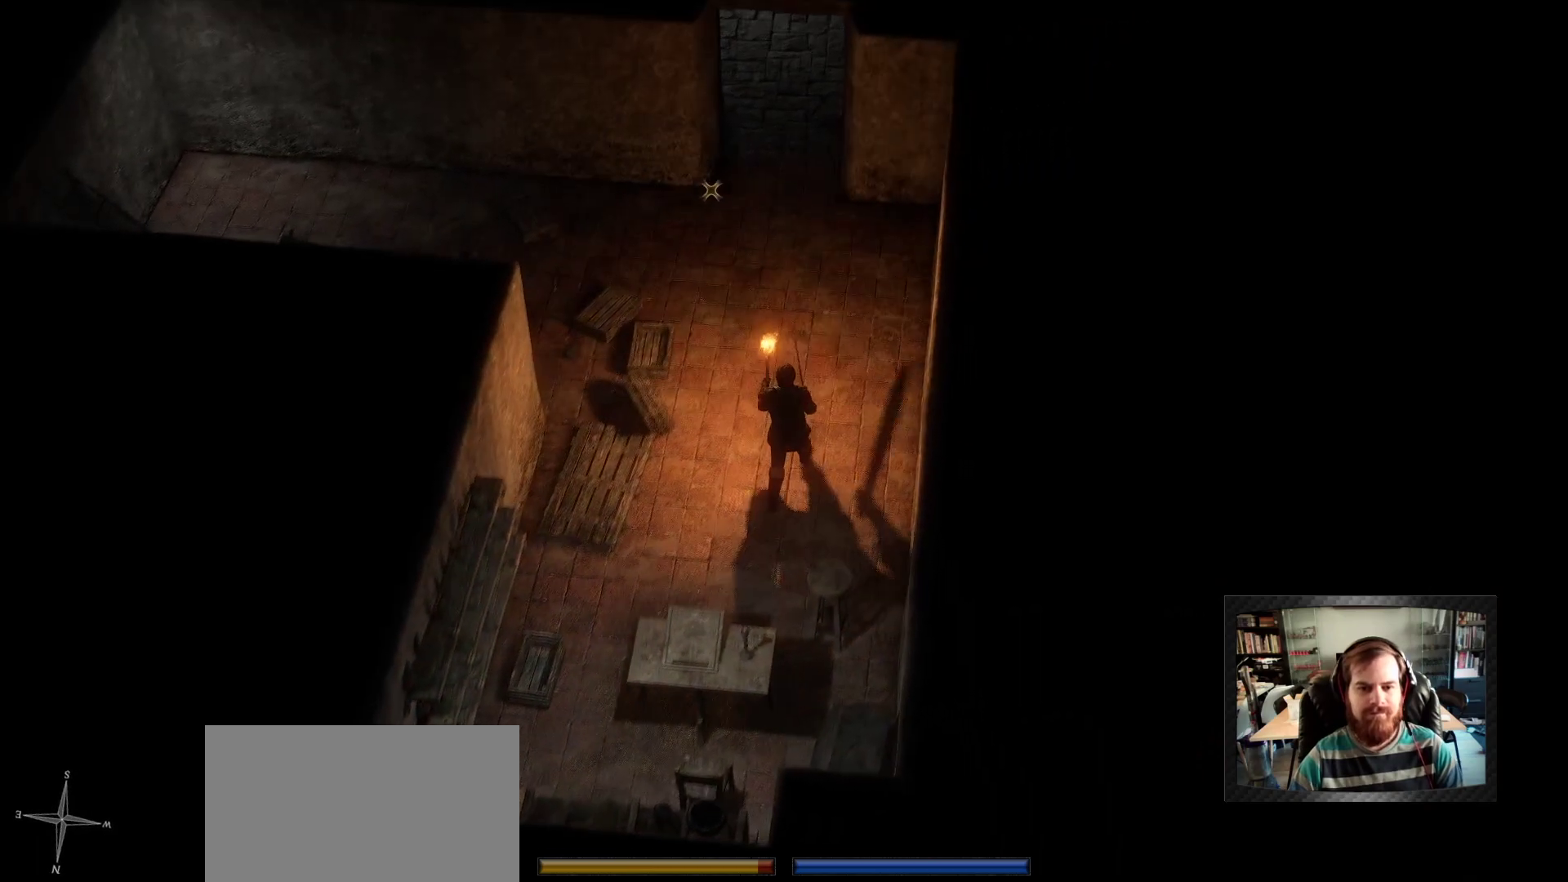
{"keys": ["w"], "mouse": [], "mouse_move": "still", "events": [[217, "a", "up"]]}
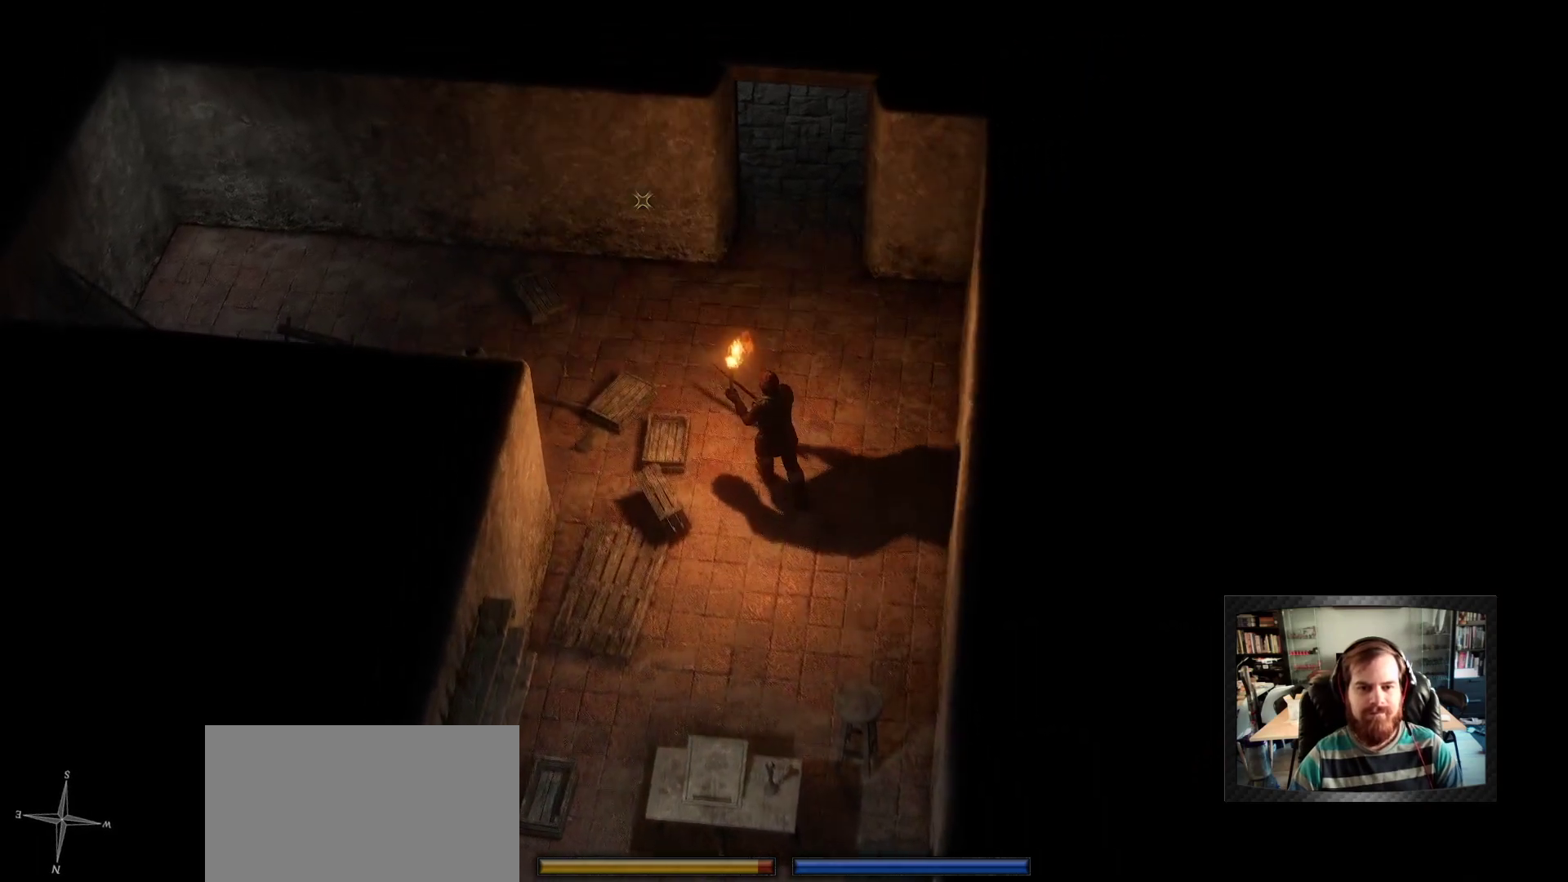
{"keys": ["space", "w"], "mouse": [], "mouse_move": "left", "events": [[333, "space", "down"]]}
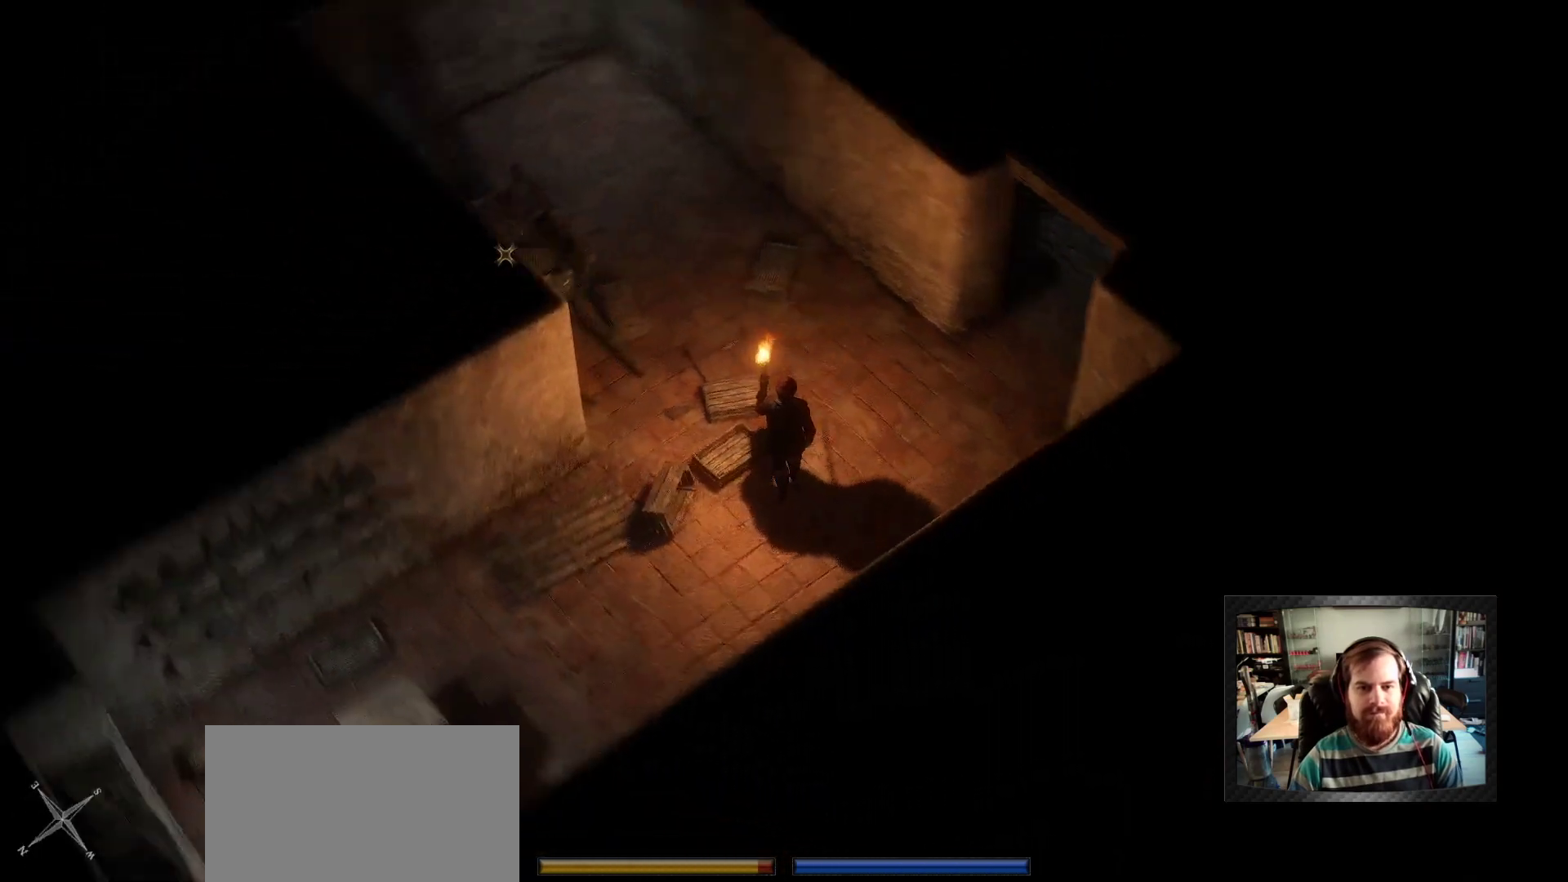
{"keys": [], "mouse": [], "mouse_move": "down-right", "events": [[17, "space", "up"], [383, "w", "up"]]}
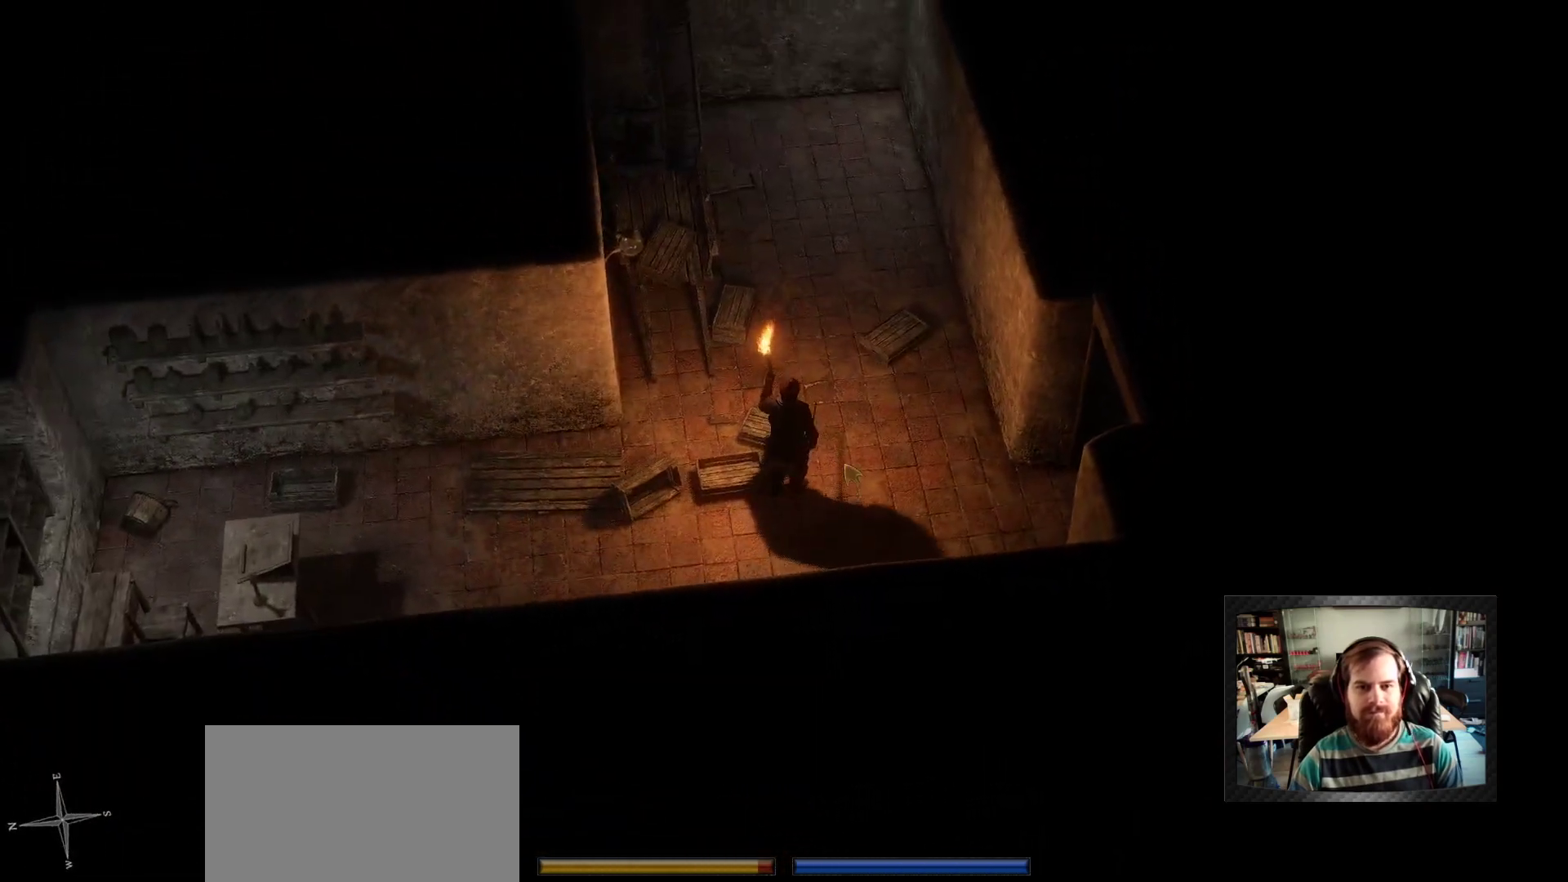
{"keys": ["w"], "mouse": ["right"], "mouse_move": "up", "events": [[267, "mouse_right", "down"], [267, "w", "down"]]}